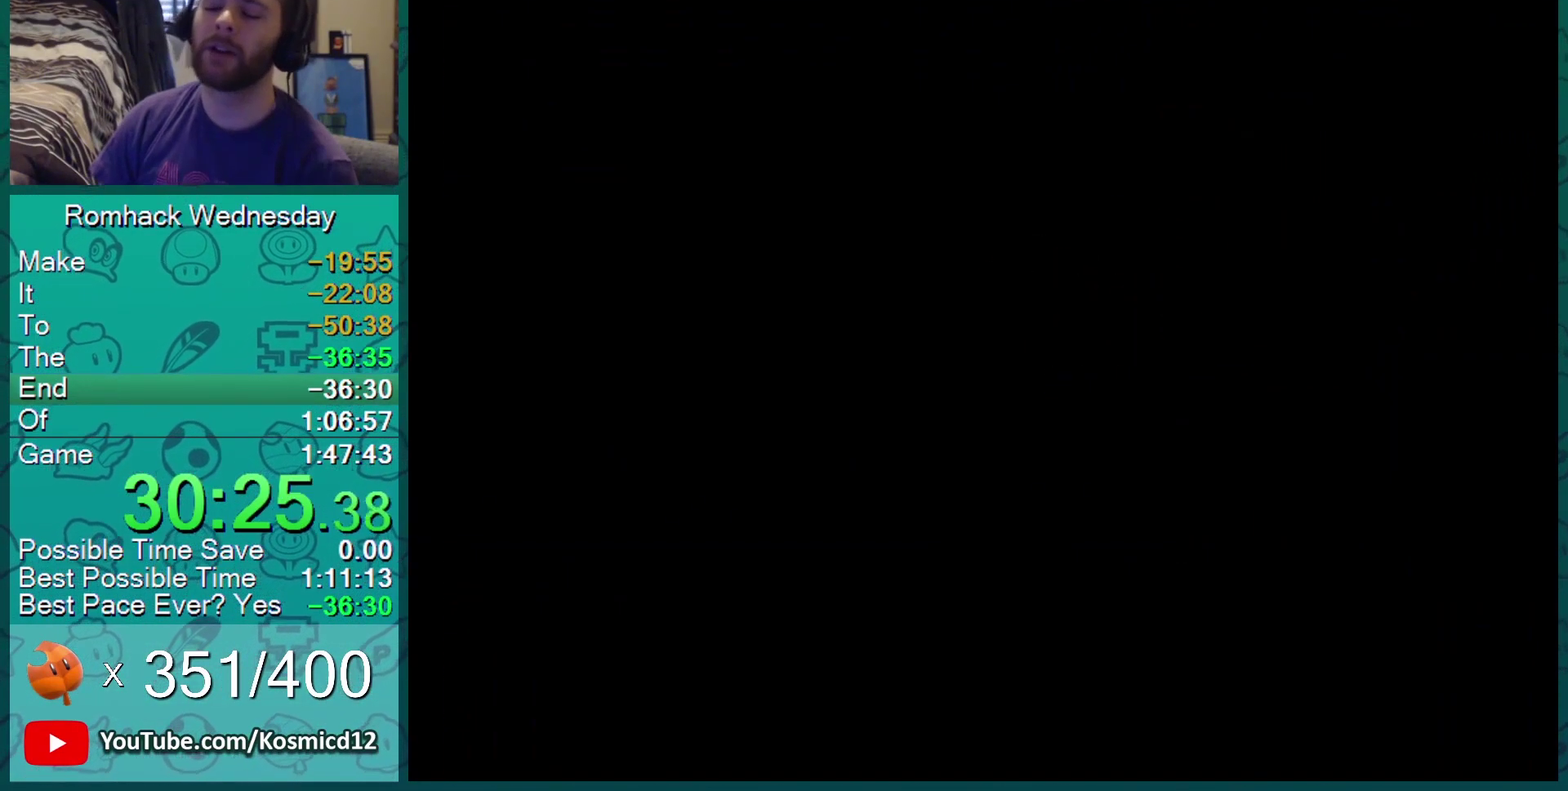
Gameplay with a controller (Nintendo layout); each line is a JSON object with the inputs held at the frame after it. "events" lists button and stick changes between this image and that frame as [ms after this image, input, new state], when the widget could be followed in between. Not read: L3 R3.
{"buttons": ["B"], "events": []}
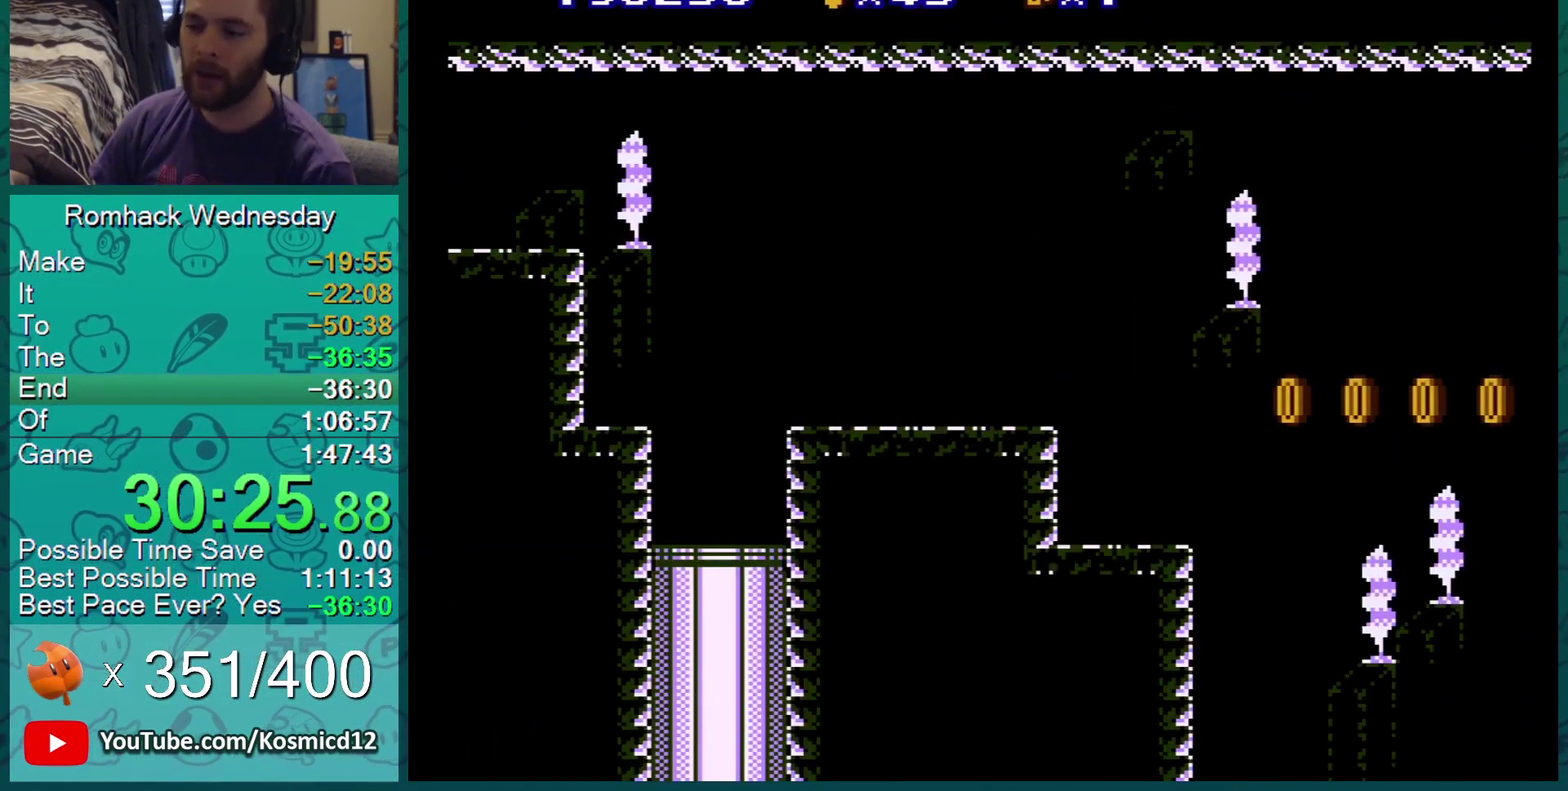
{"buttons": ["B"], "events": []}
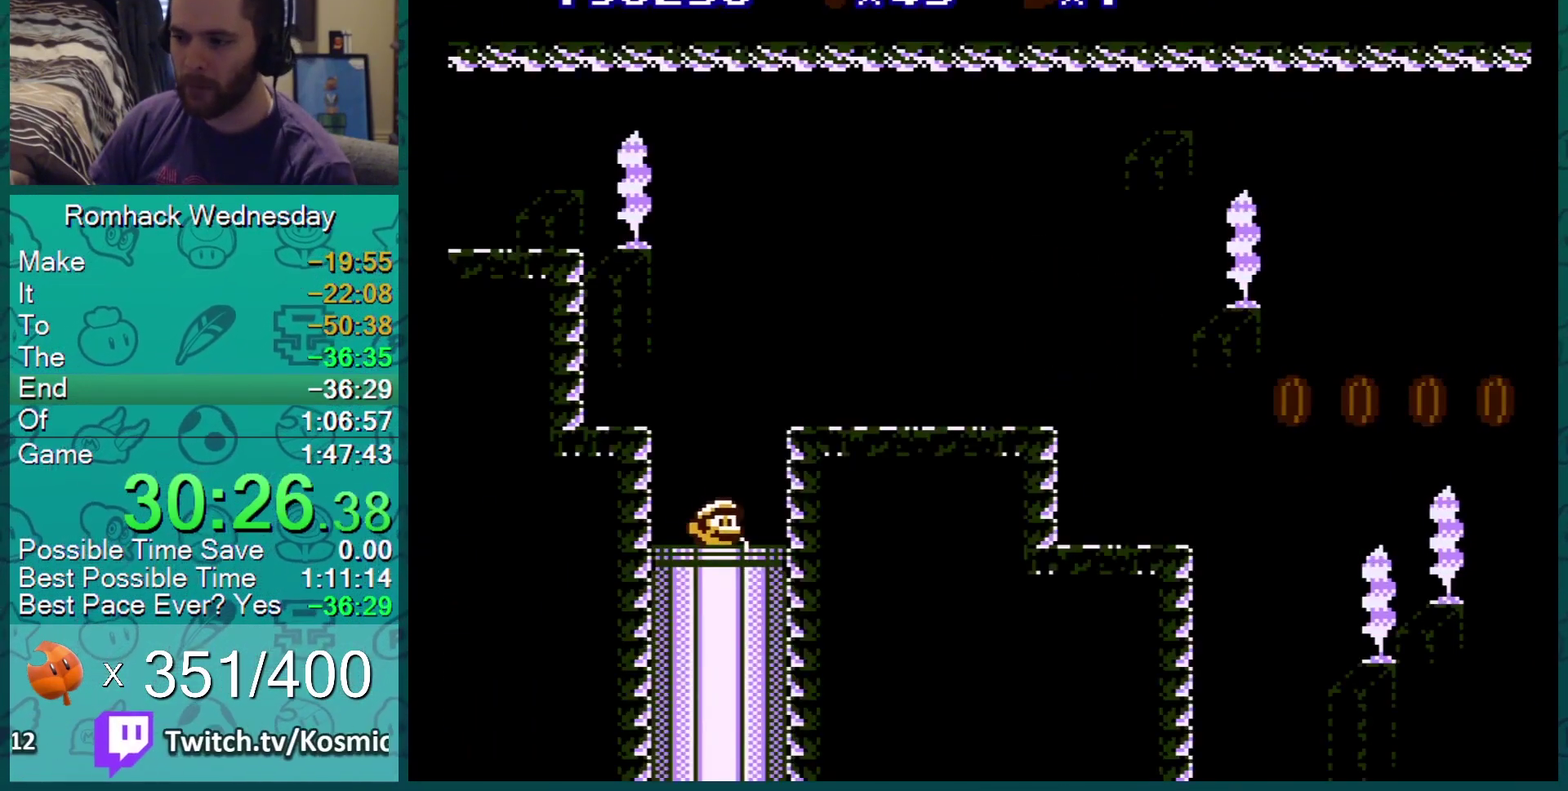
{"buttons": ["B"], "events": []}
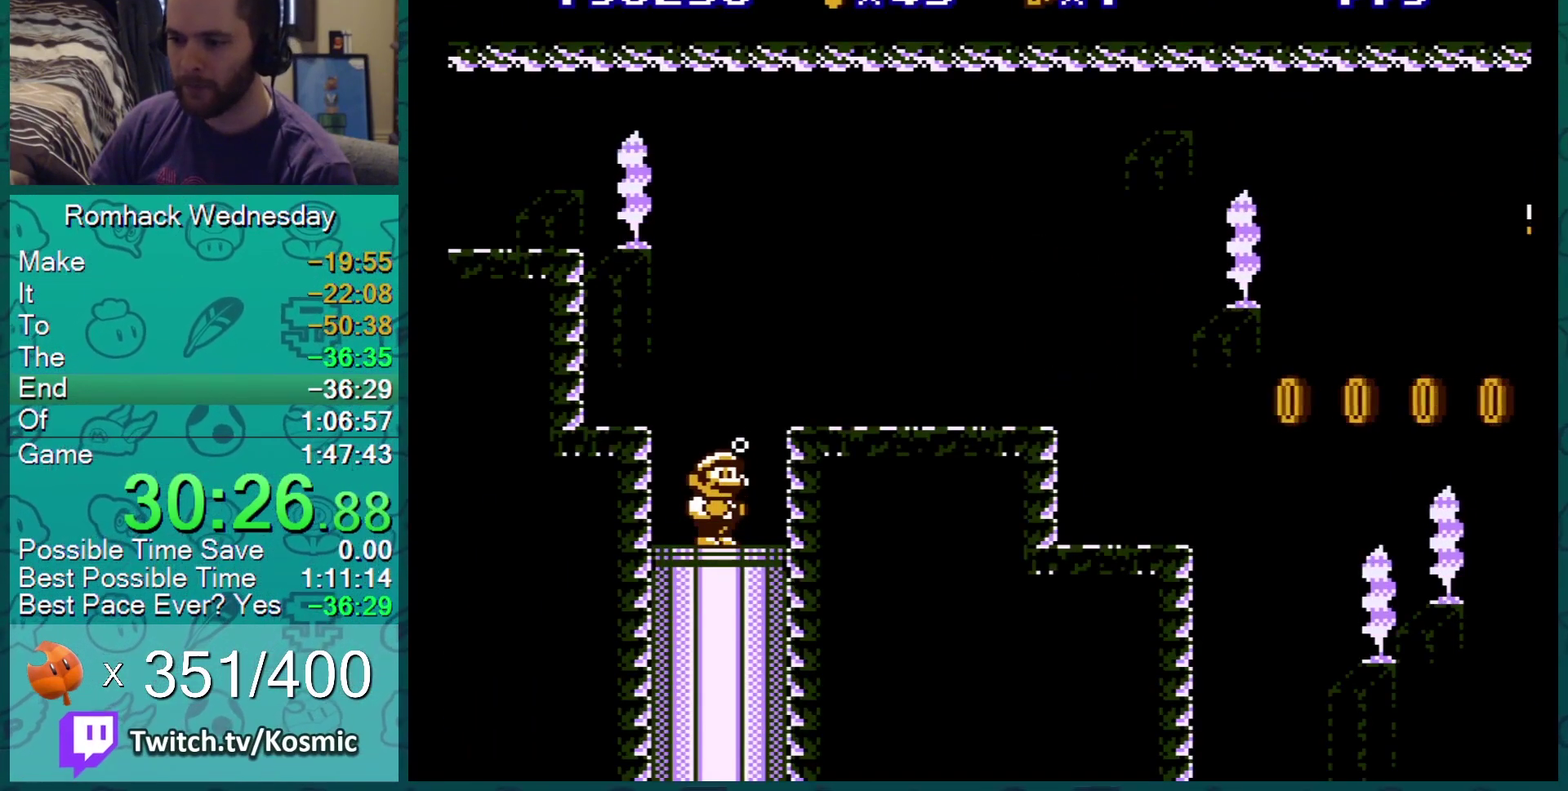
{"buttons": ["A", "B"], "events": [[133, "DPAD_RIGHT", "down"], [166, "A", "down"], [483, "DPAD_RIGHT", "up"]]}
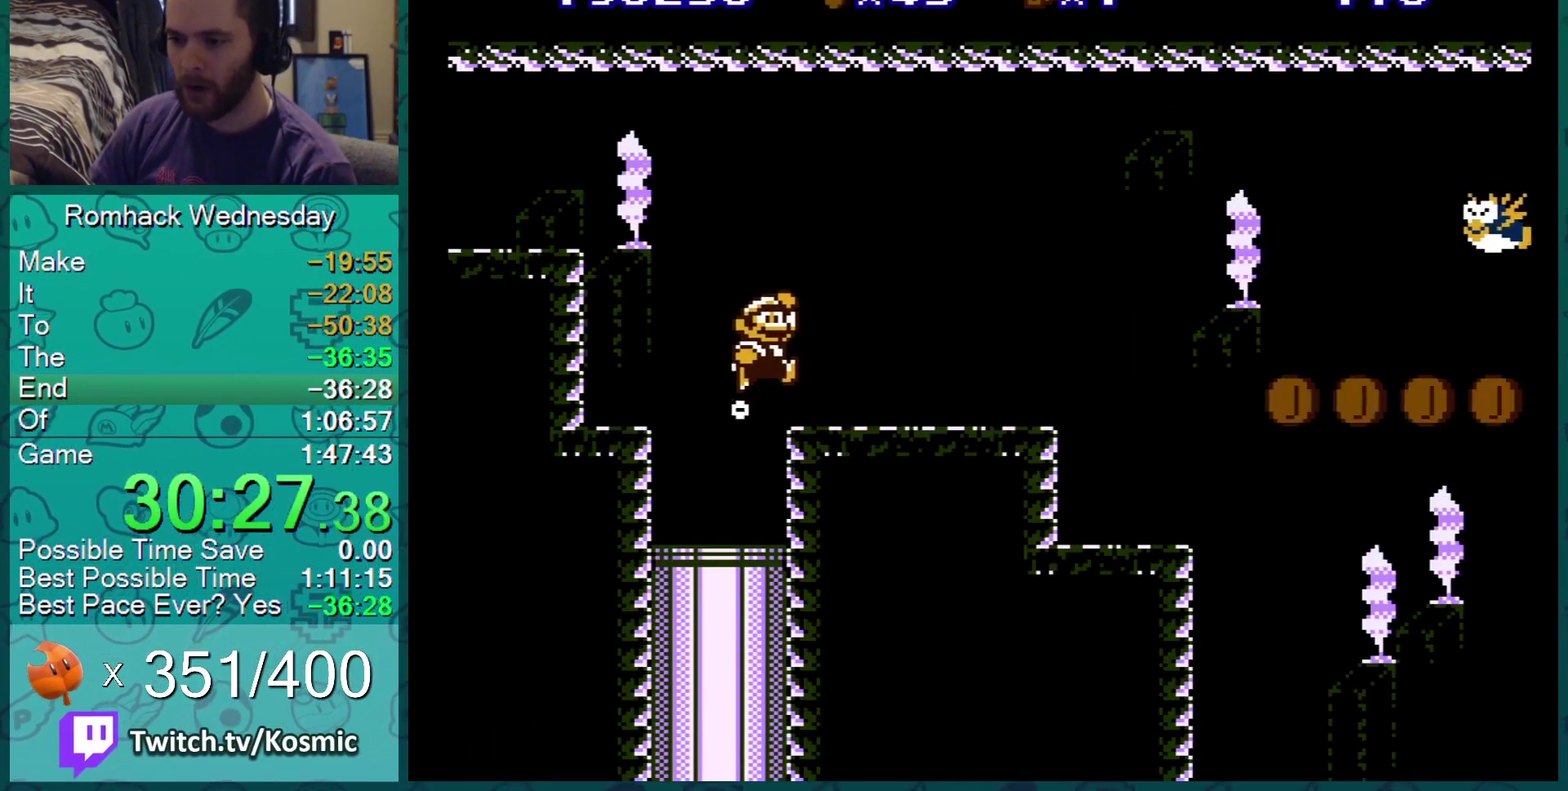
{"buttons": ["A", "B"], "events": []}
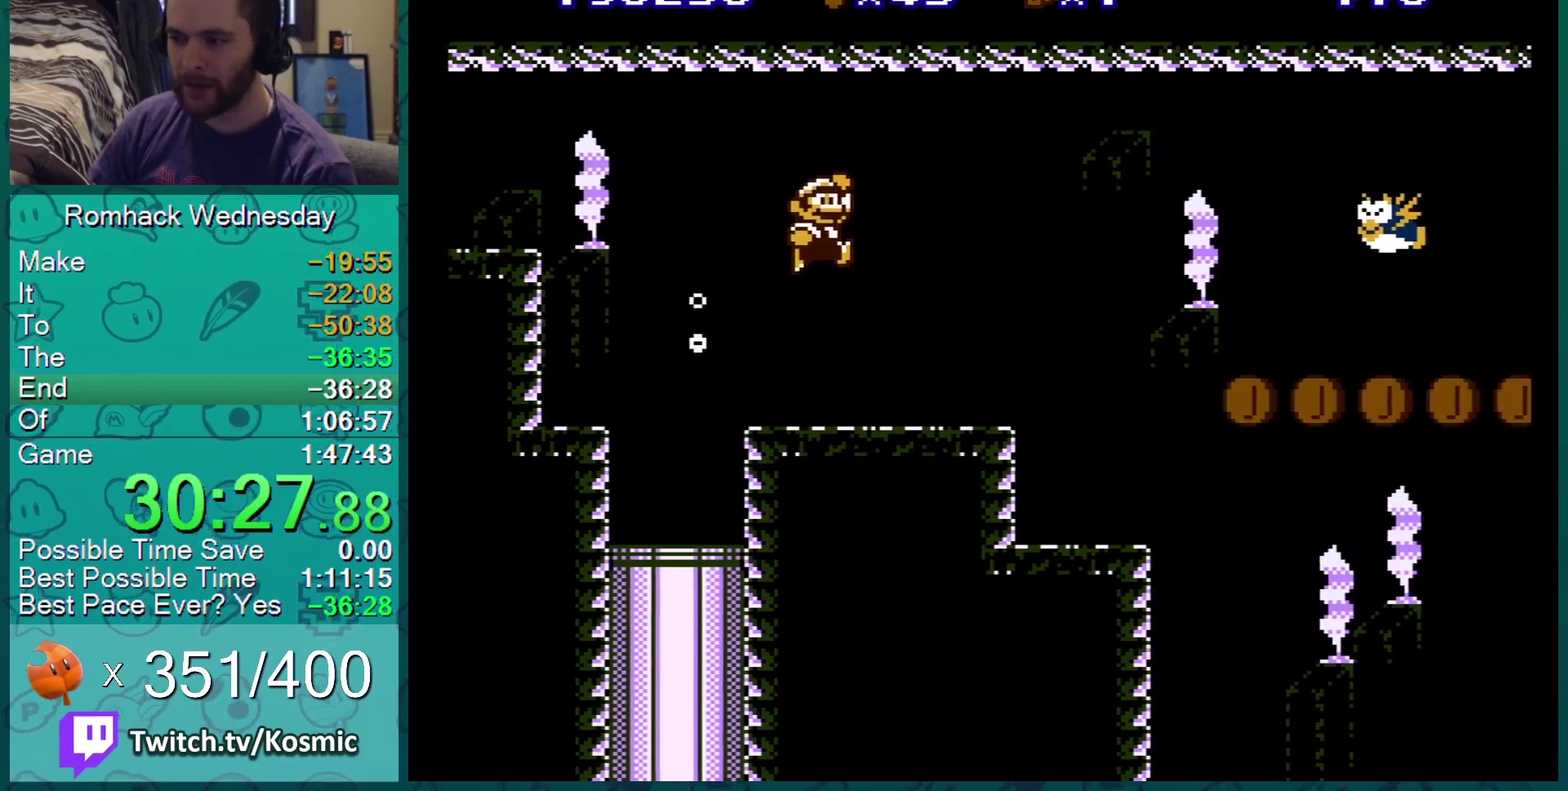
{"buttons": ["B", "DPAD_LEFT"], "events": [[83, "A", "up"], [450, "DPAD_LEFT", "down"]]}
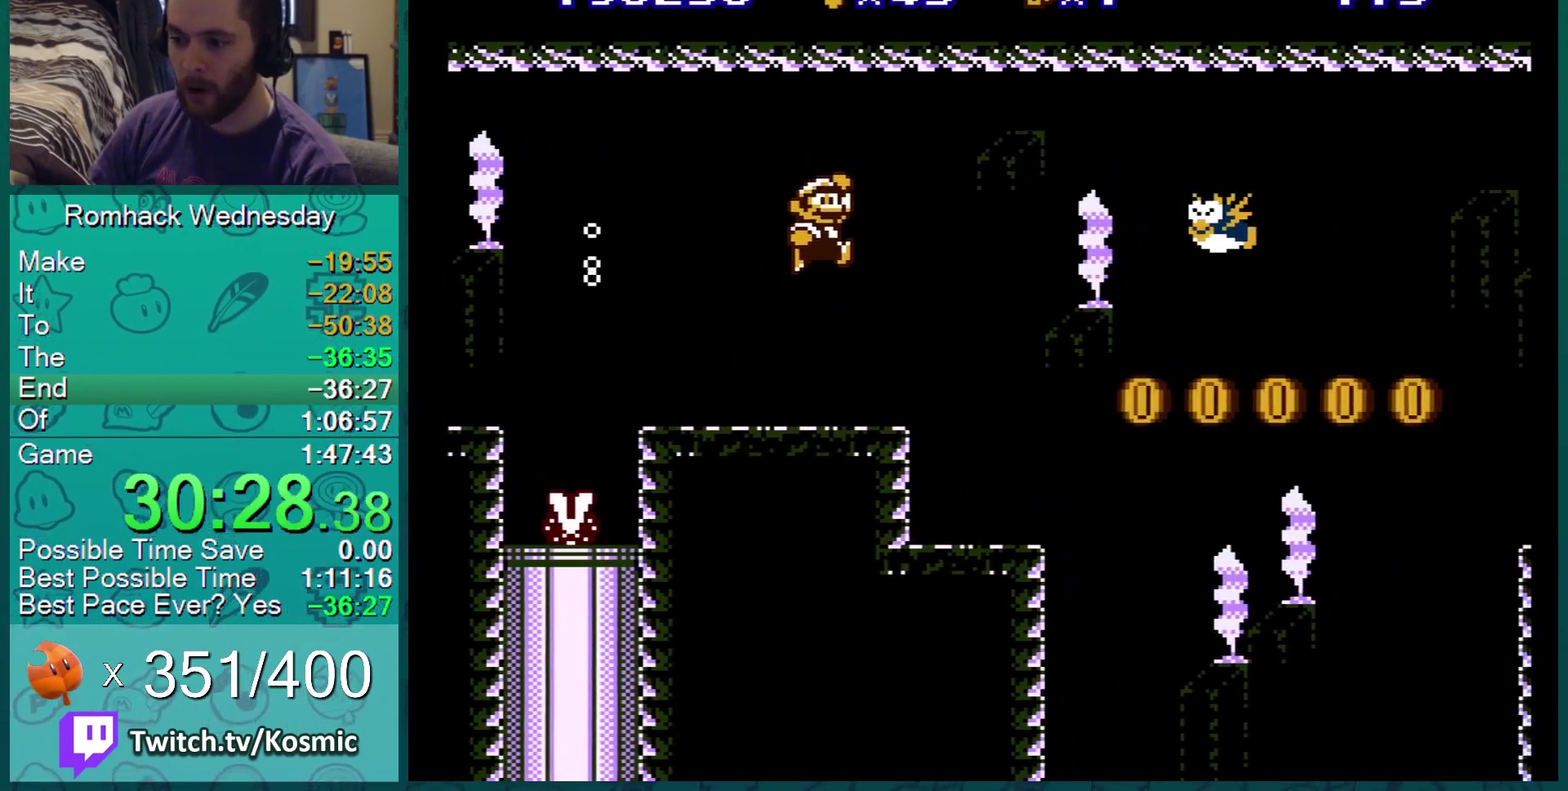
{"buttons": ["B"], "events": [[133, "DPAD_LEFT", "up"]]}
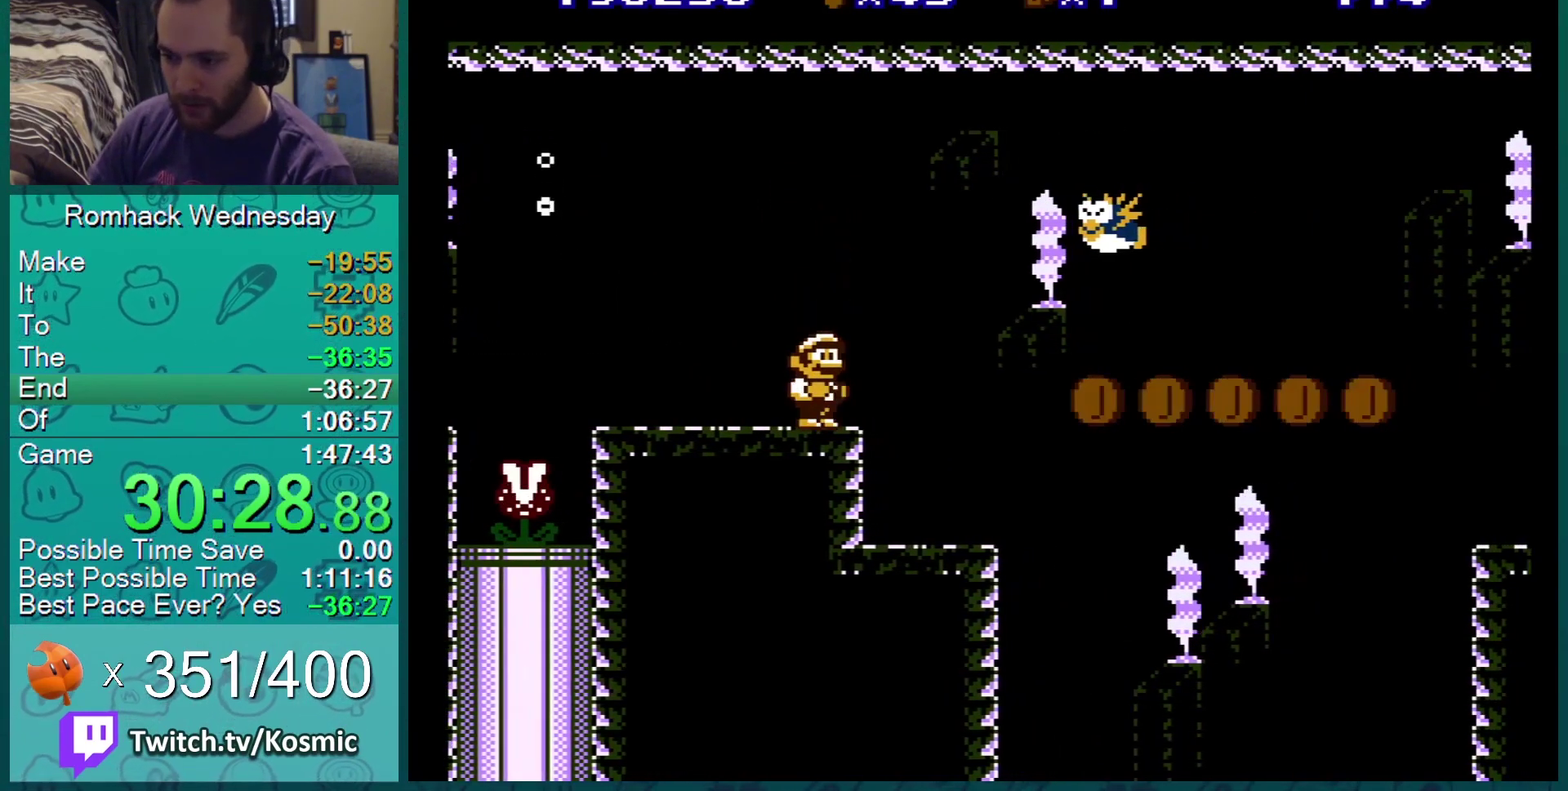
{"buttons": ["B"], "events": [[66, "A", "down"], [233, "DPAD_LEFT", "down"], [317, "DPAD_LEFT", "up"], [433, "A", "up"]]}
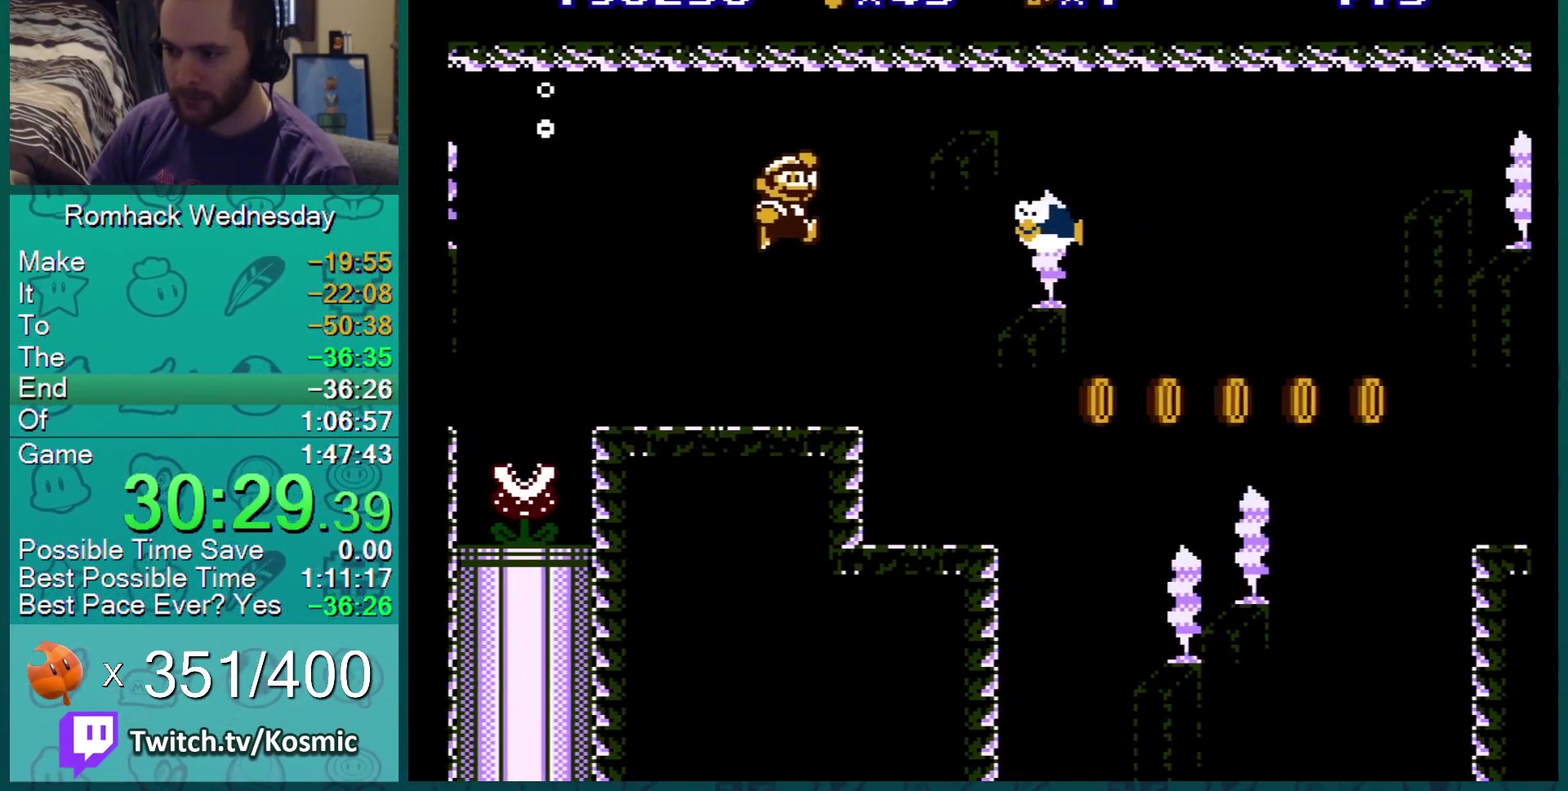
{"buttons": ["B"], "events": [[100, "A", "down"], [167, "DPAD_RIGHT", "down"], [250, "A", "up"], [350, "DPAD_RIGHT", "up"]]}
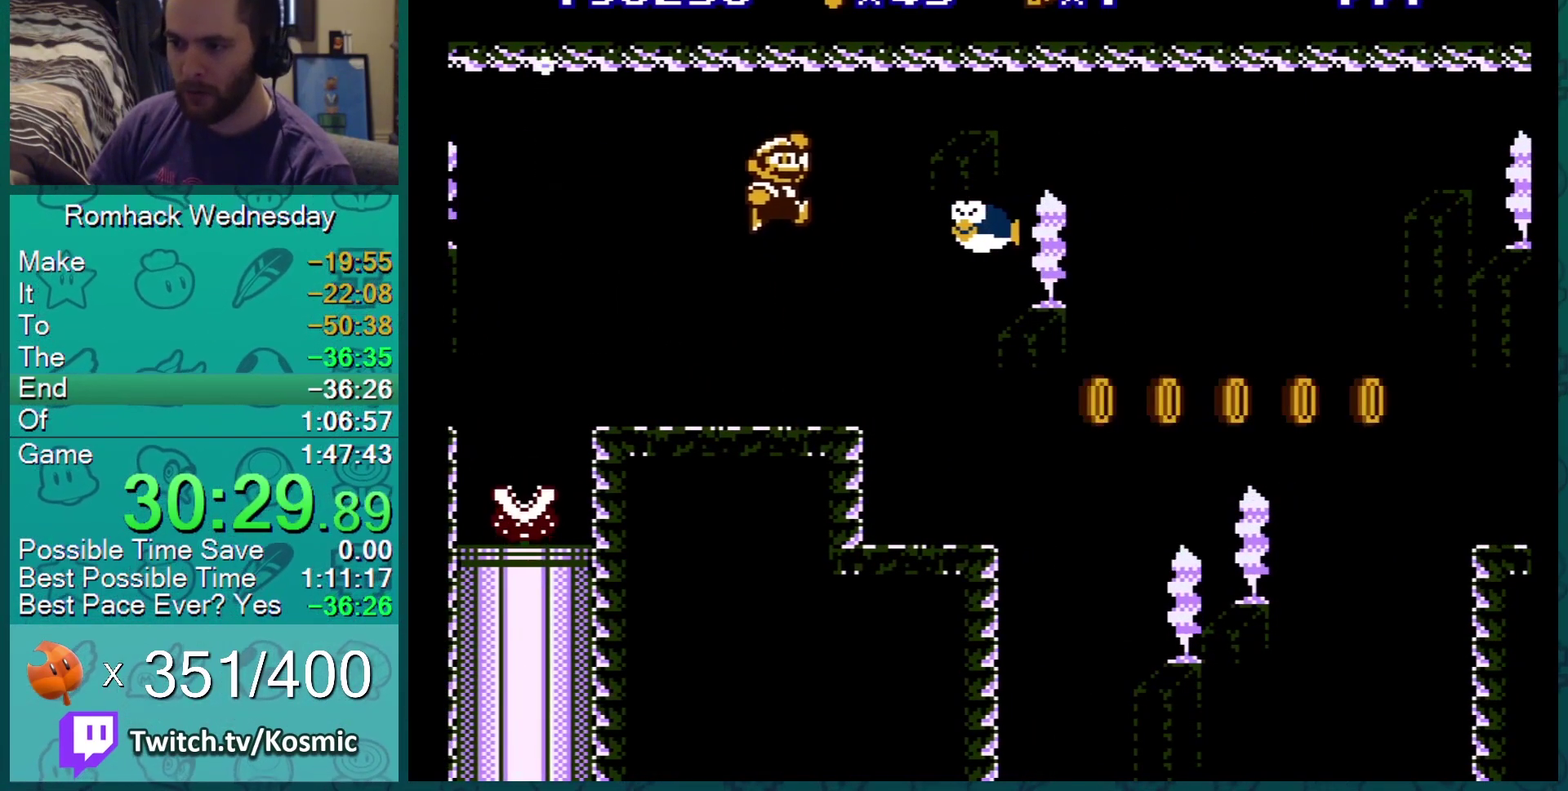
{"buttons": ["B", "DPAD_RIGHT"], "events": [[33, "DPAD_LEFT", "down"], [133, "DPAD_LEFT", "up"], [317, "DPAD_RIGHT", "down"]]}
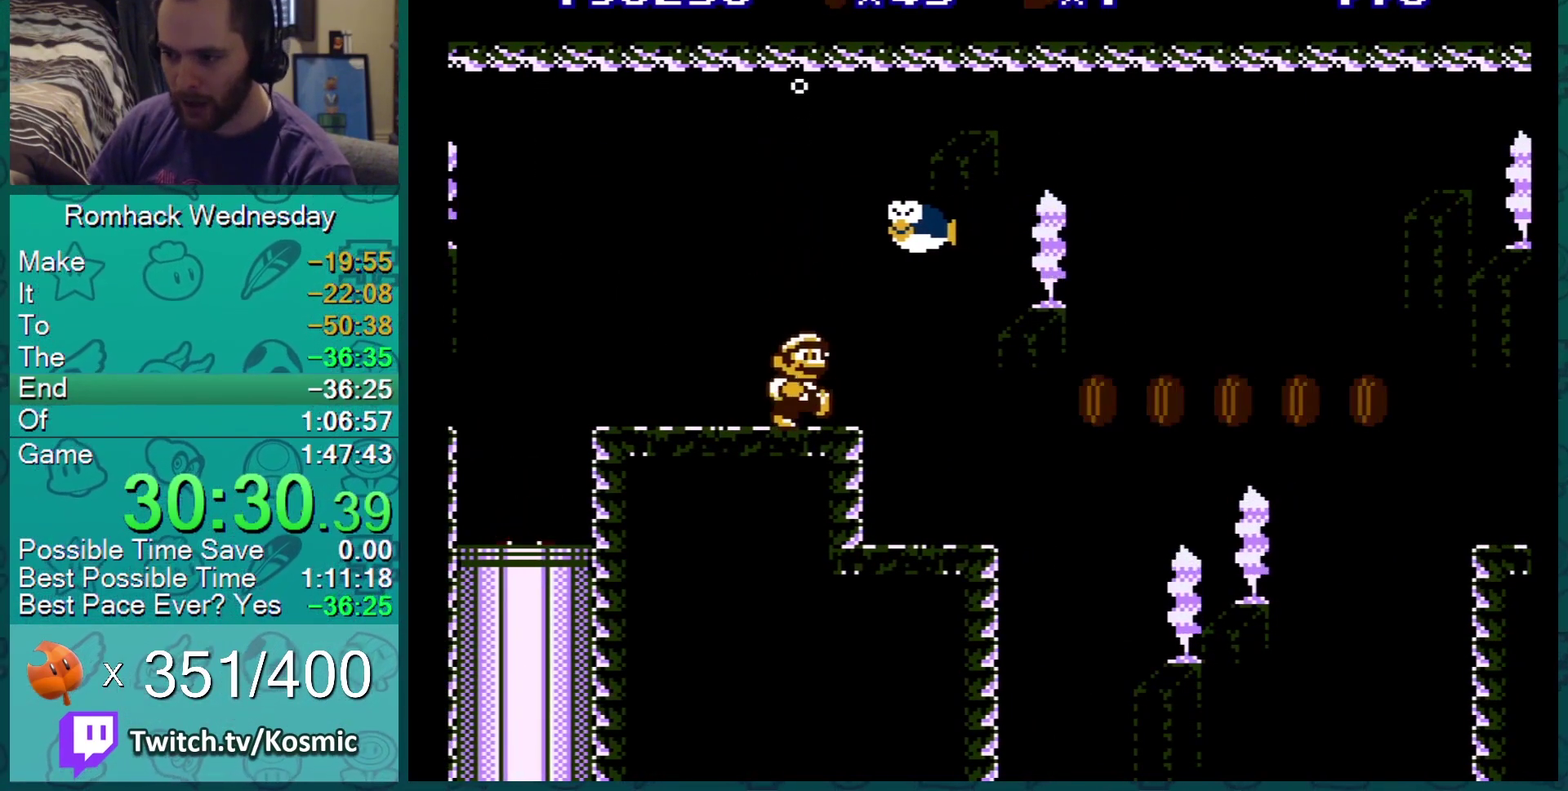
{"buttons": ["B", "DPAD_LEFT"], "events": [[317, "DPAD_RIGHT", "up"], [350, "DPAD_LEFT", "down"]]}
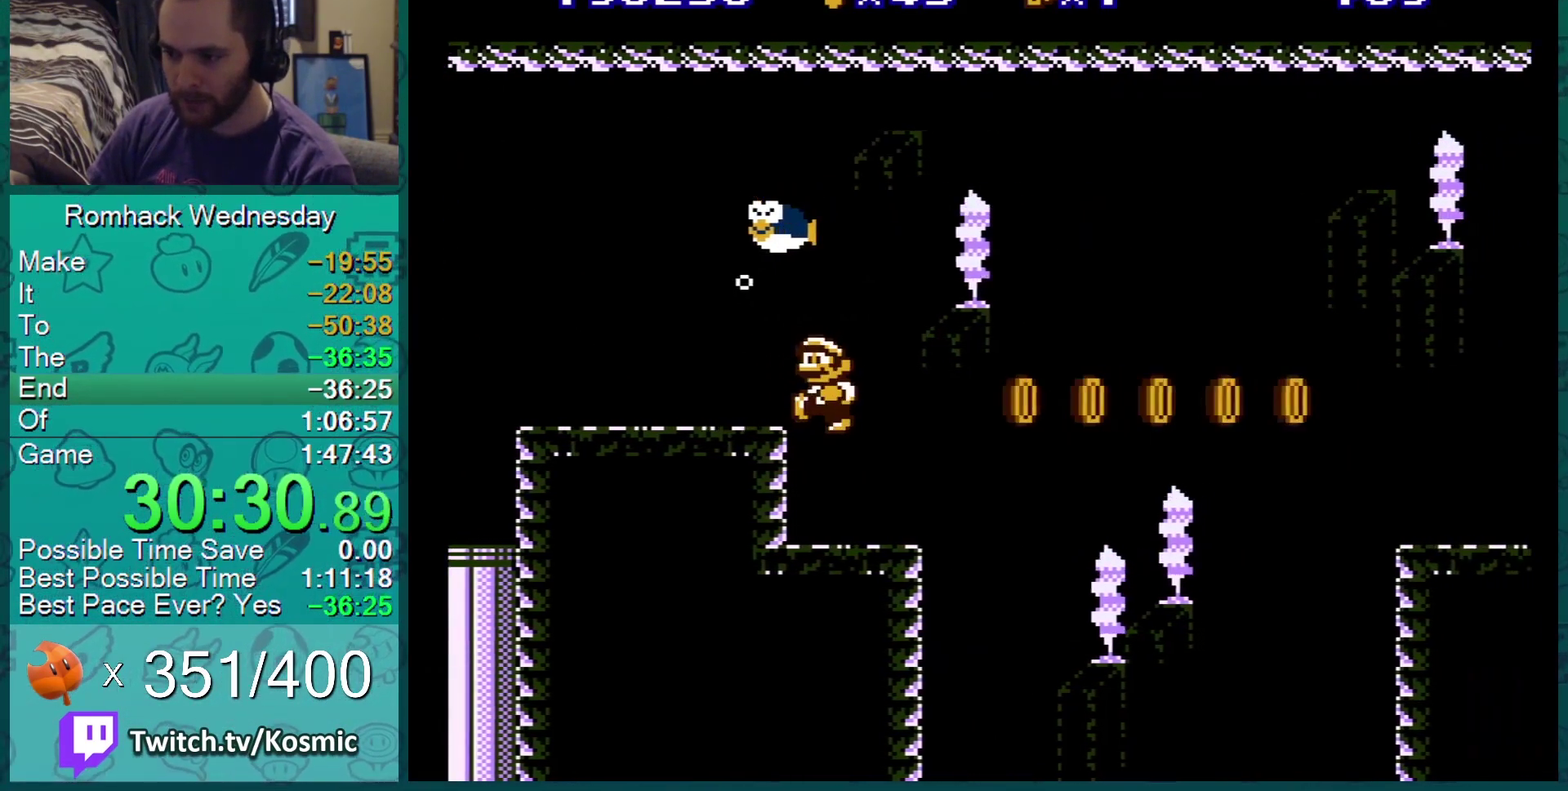
{"buttons": ["B"], "events": [[166, "DPAD_LEFT", "up"]]}
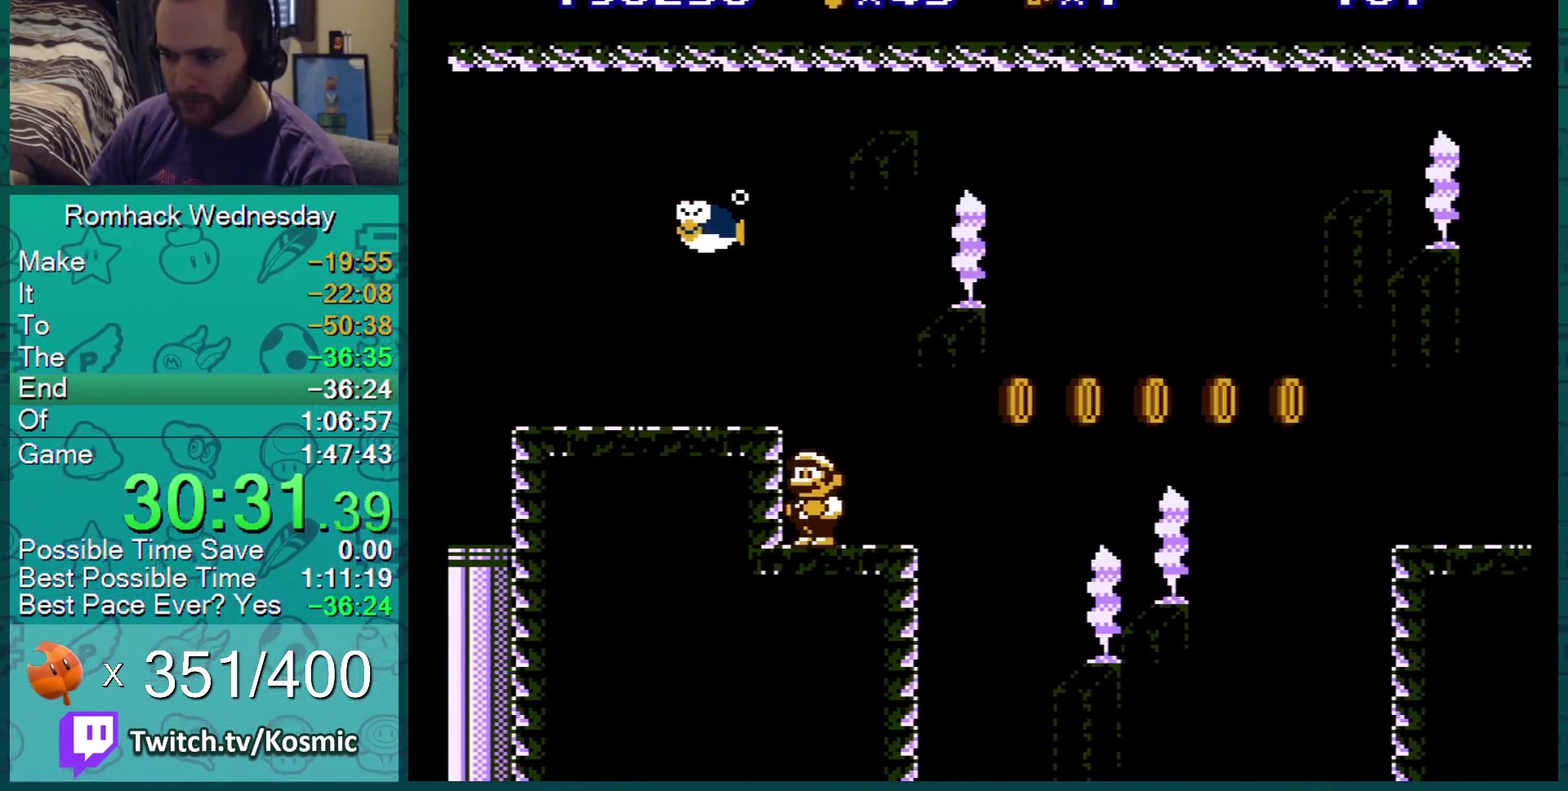
{"buttons": ["B"], "events": [[100, "DPAD_LEFT", "down"], [501, "DPAD_LEFT", "up"]]}
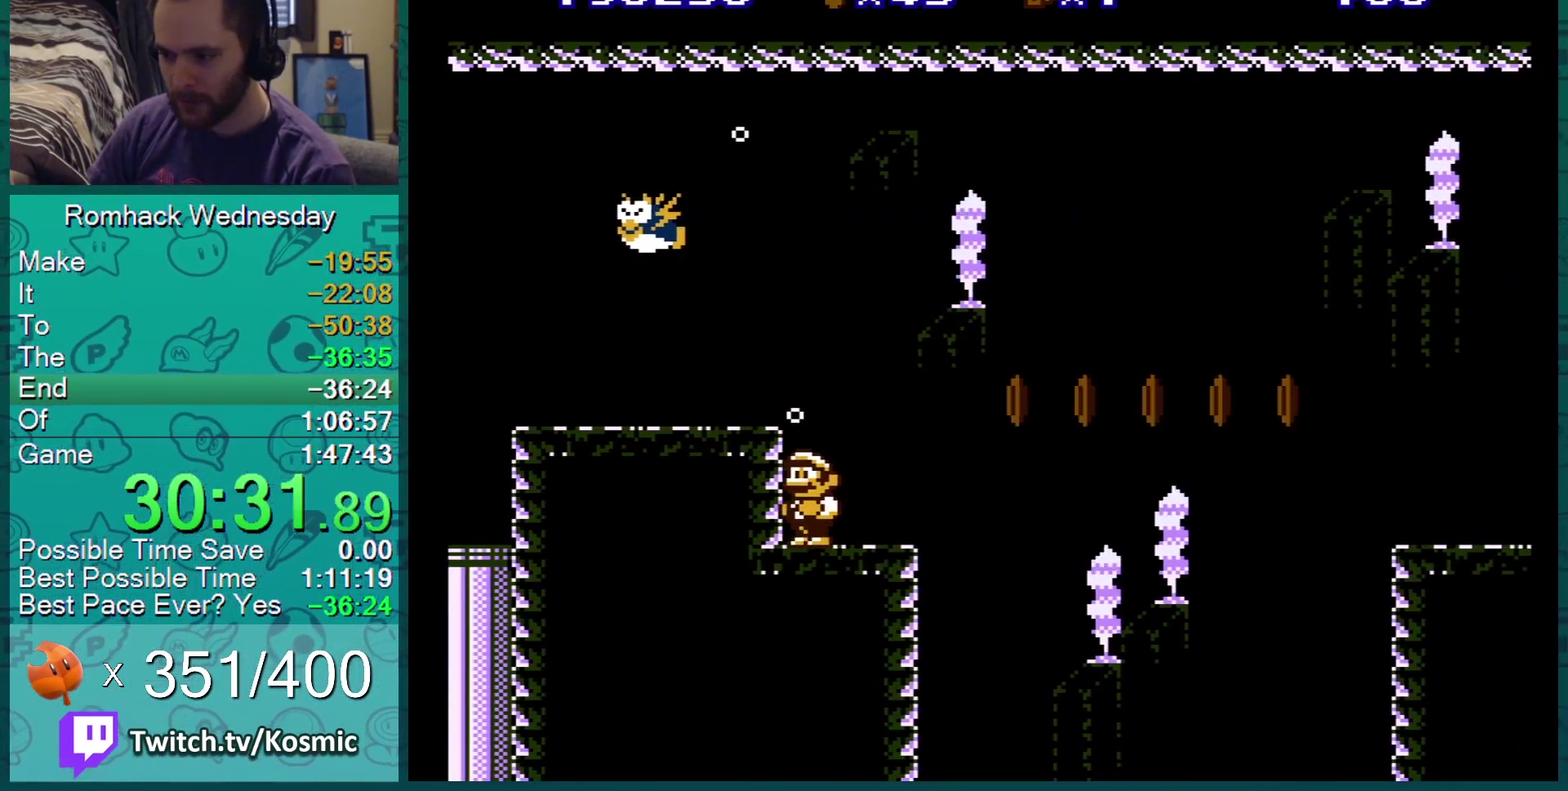
{"buttons": ["B", "DPAD_RIGHT"], "events": [[83, "DPAD_RIGHT", "down"]]}
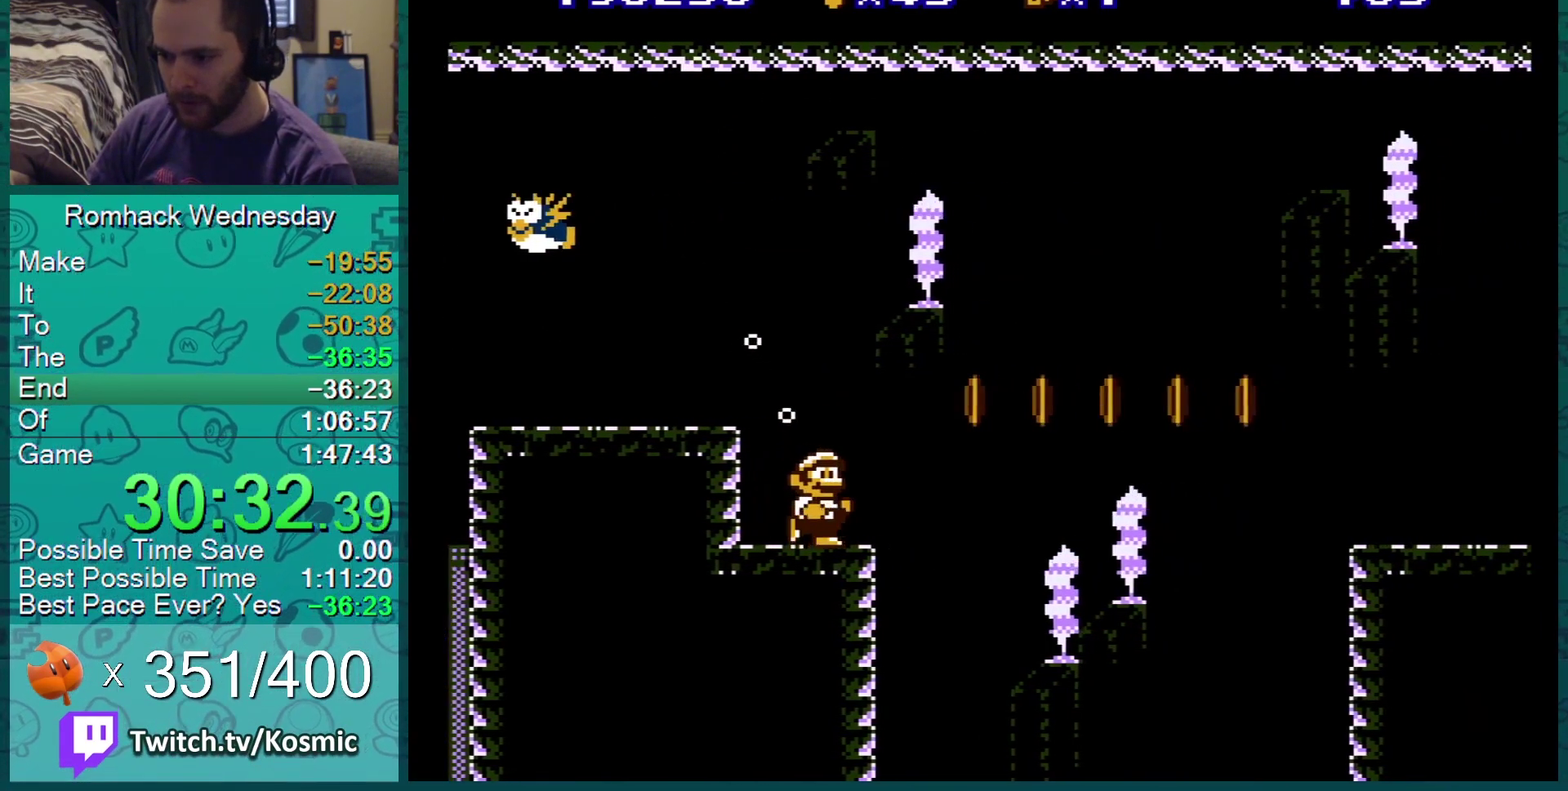
{"buttons": ["A", "B", "DPAD_RIGHT"], "events": [[217, "A", "down"]]}
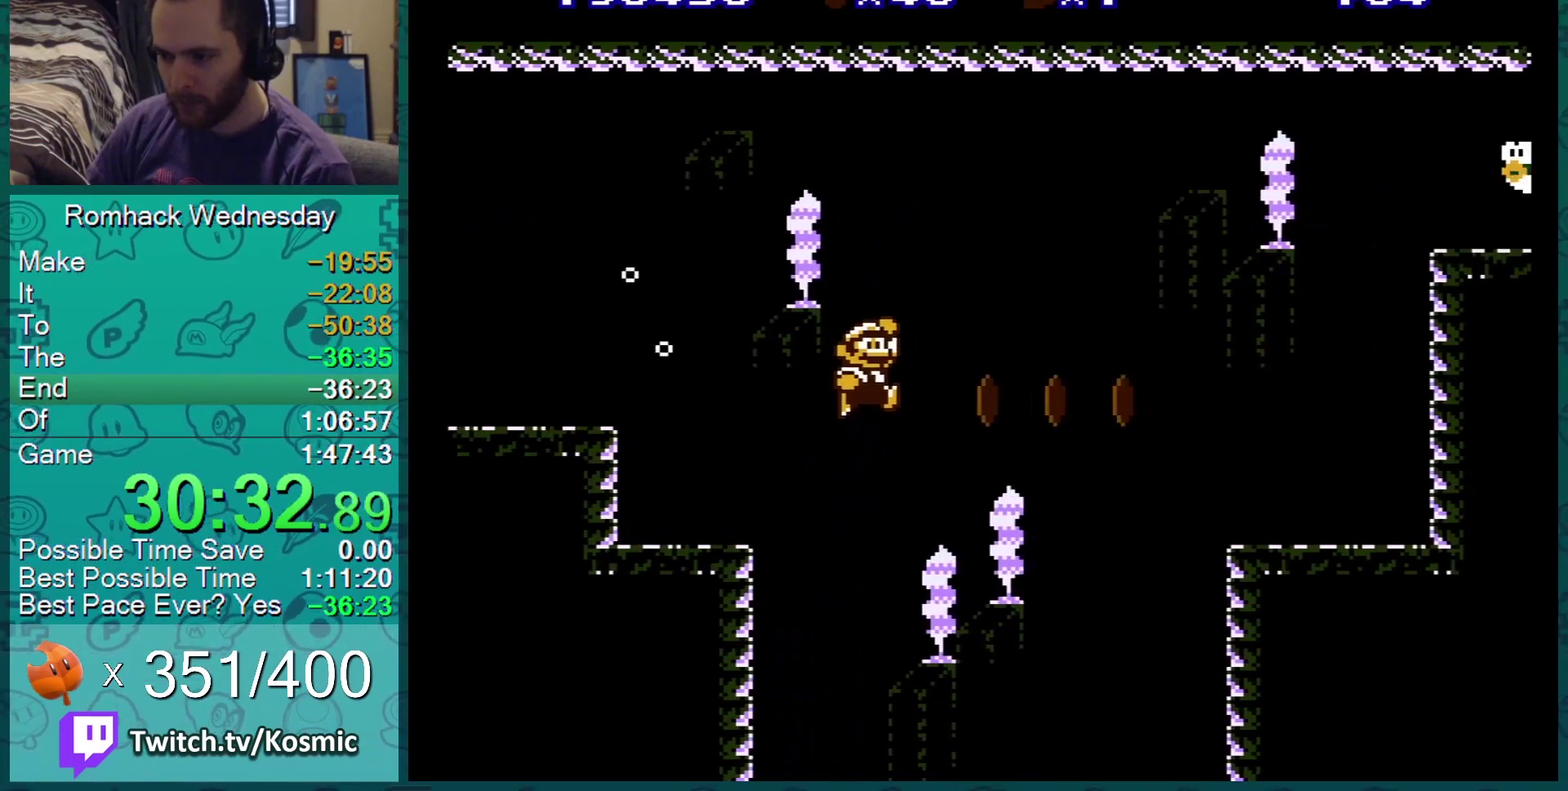
{"buttons": ["A", "B", "DPAD_RIGHT"], "events": []}
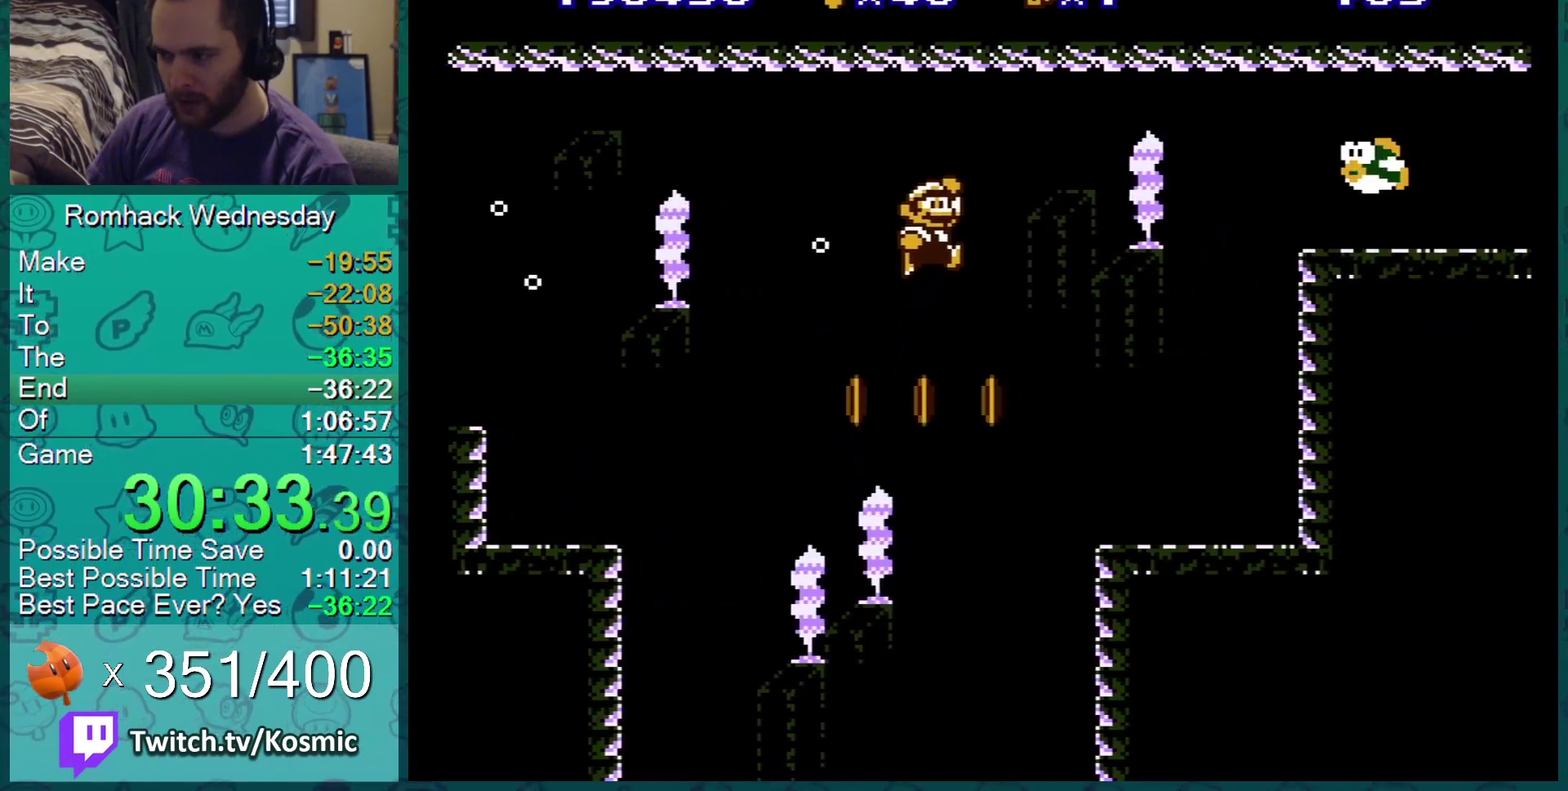
{"buttons": ["B"], "events": [[217, "A", "up"], [317, "DPAD_RIGHT", "up"]]}
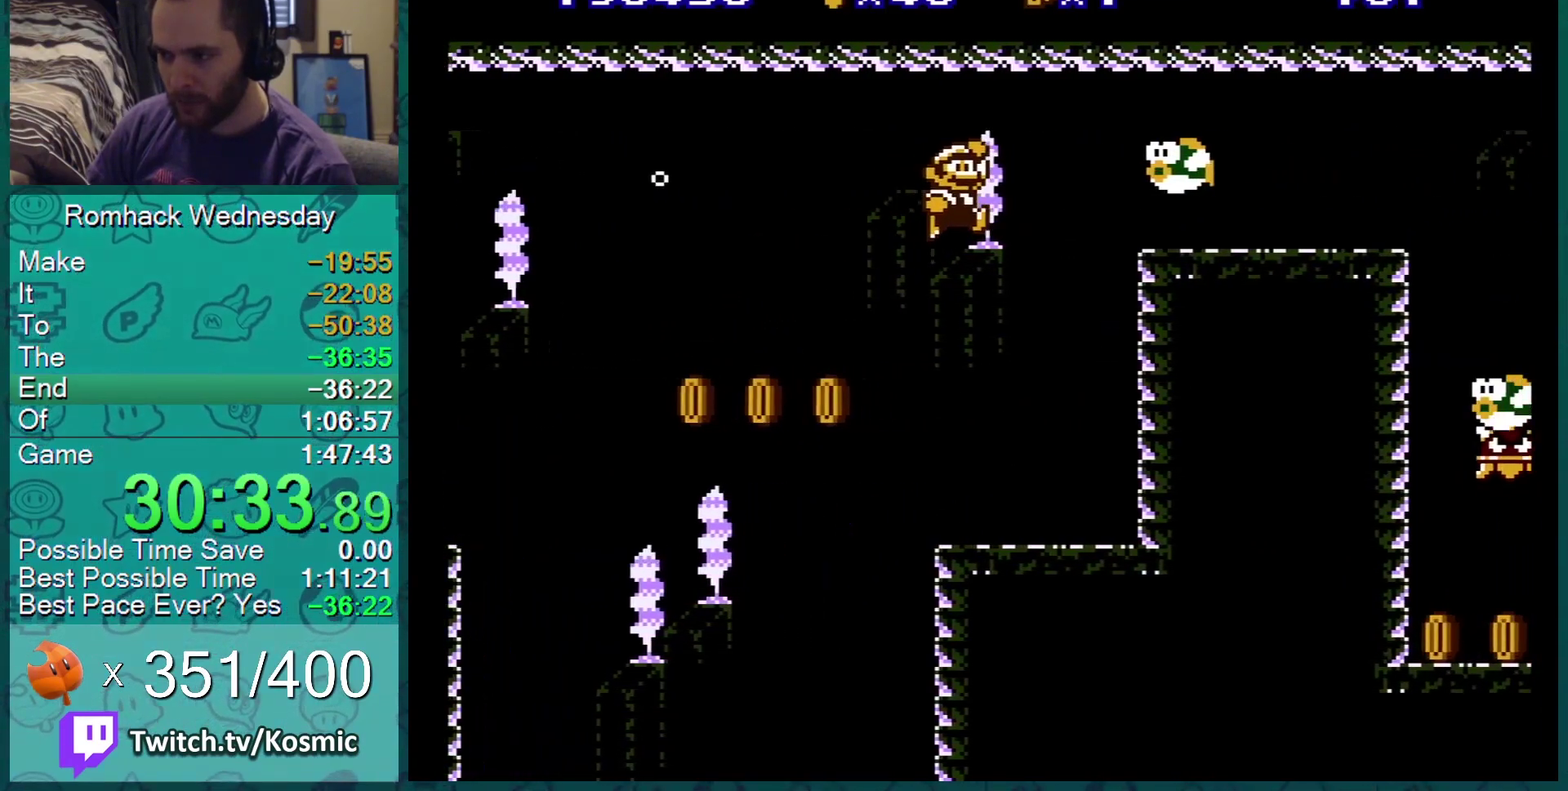
{"buttons": ["B", "DPAD_LEFT"], "events": [[16, "B", "up"], [16, "DPAD_LEFT", "down"], [116, "B", "down"]]}
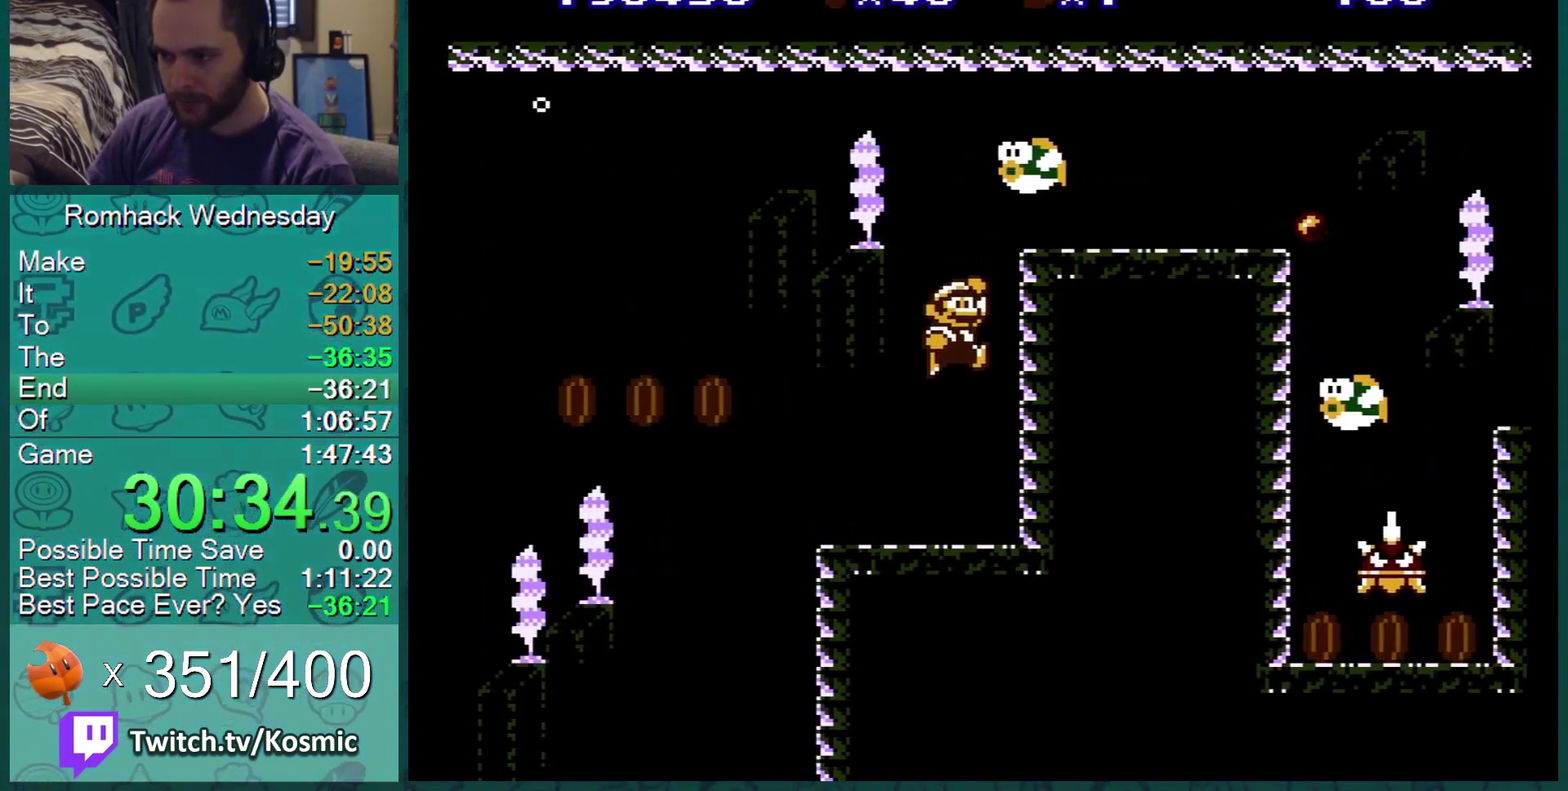
{"buttons": ["B"], "events": [[150, "DPAD_LEFT", "up"]]}
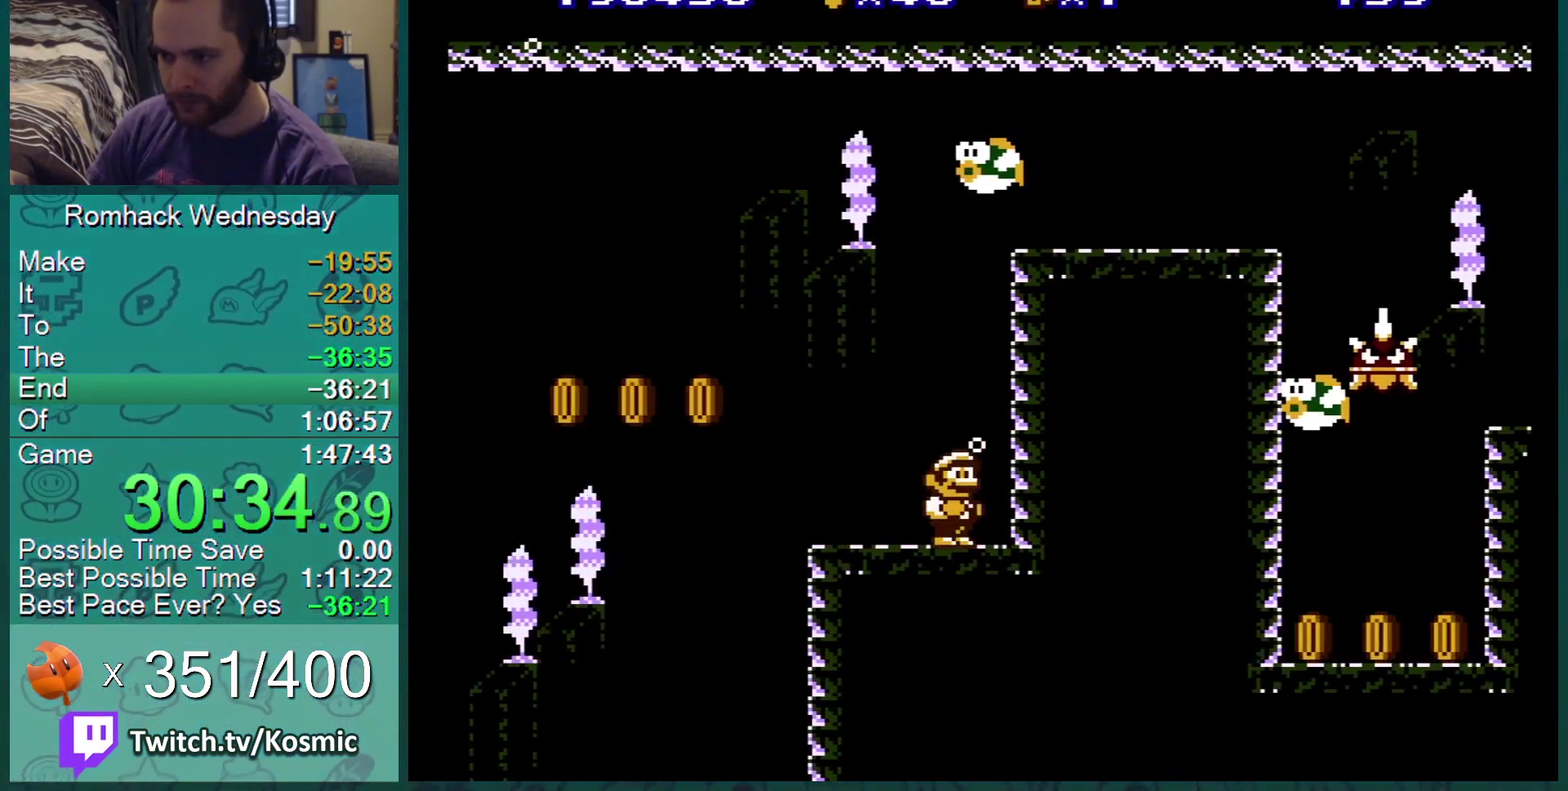
{"buttons": ["B"], "events": []}
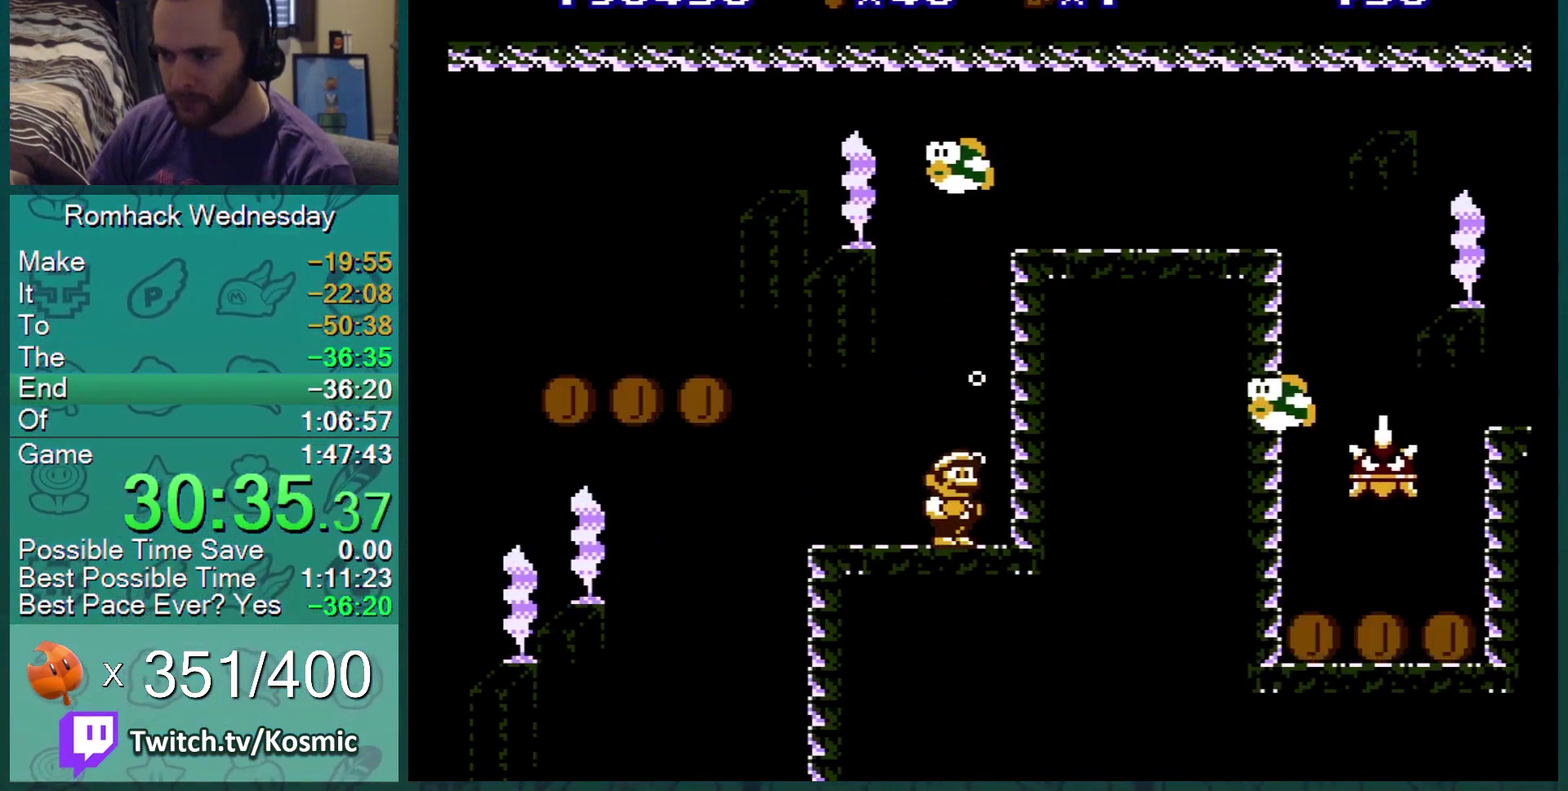
{"buttons": ["B", "DPAD_RIGHT"], "events": [[417, "DPAD_RIGHT", "down"]]}
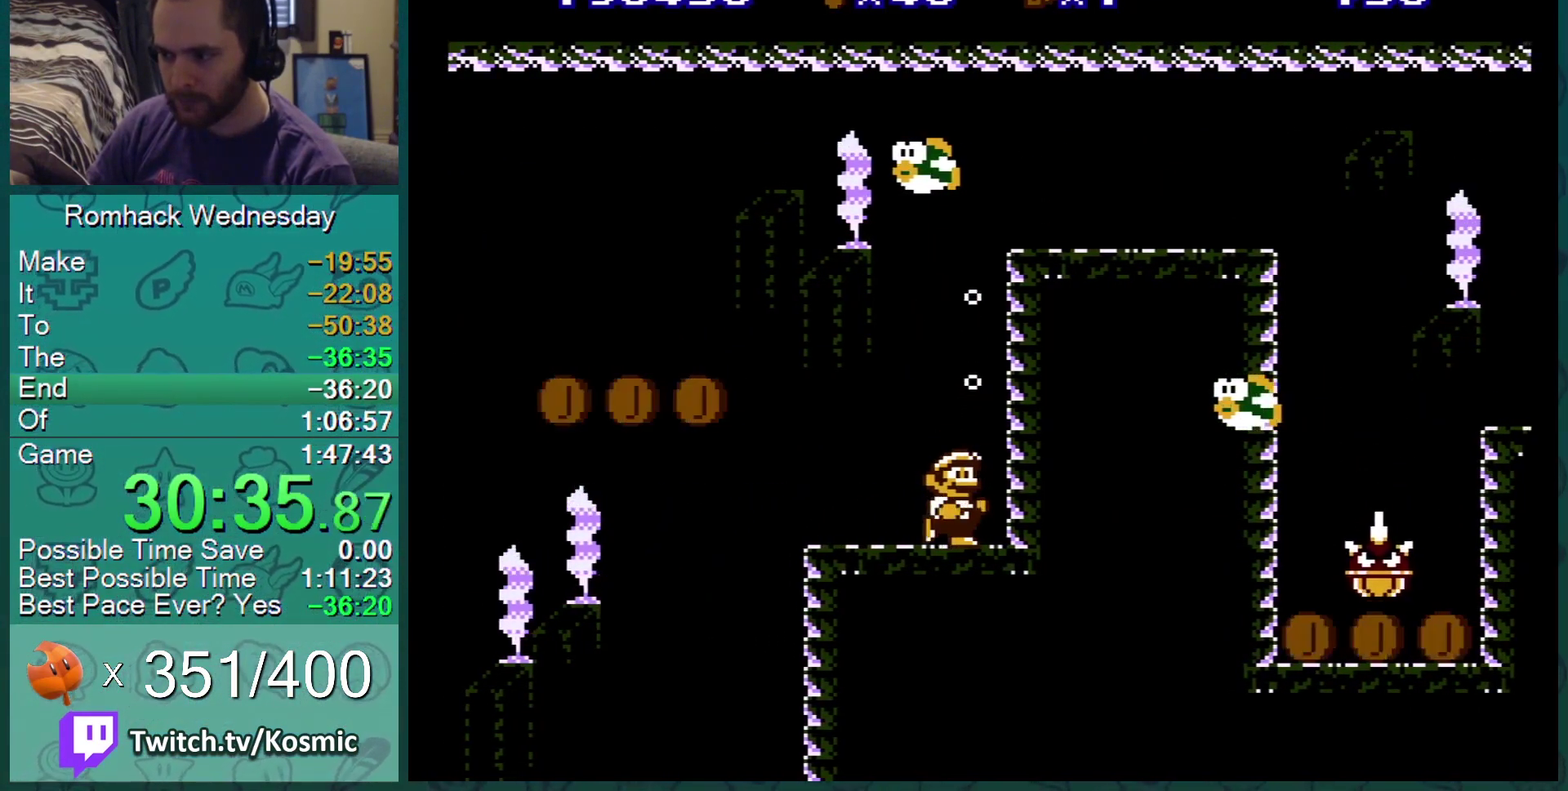
{"buttons": ["A", "B", "DPAD_RIGHT"], "events": [[100, "A", "down"]]}
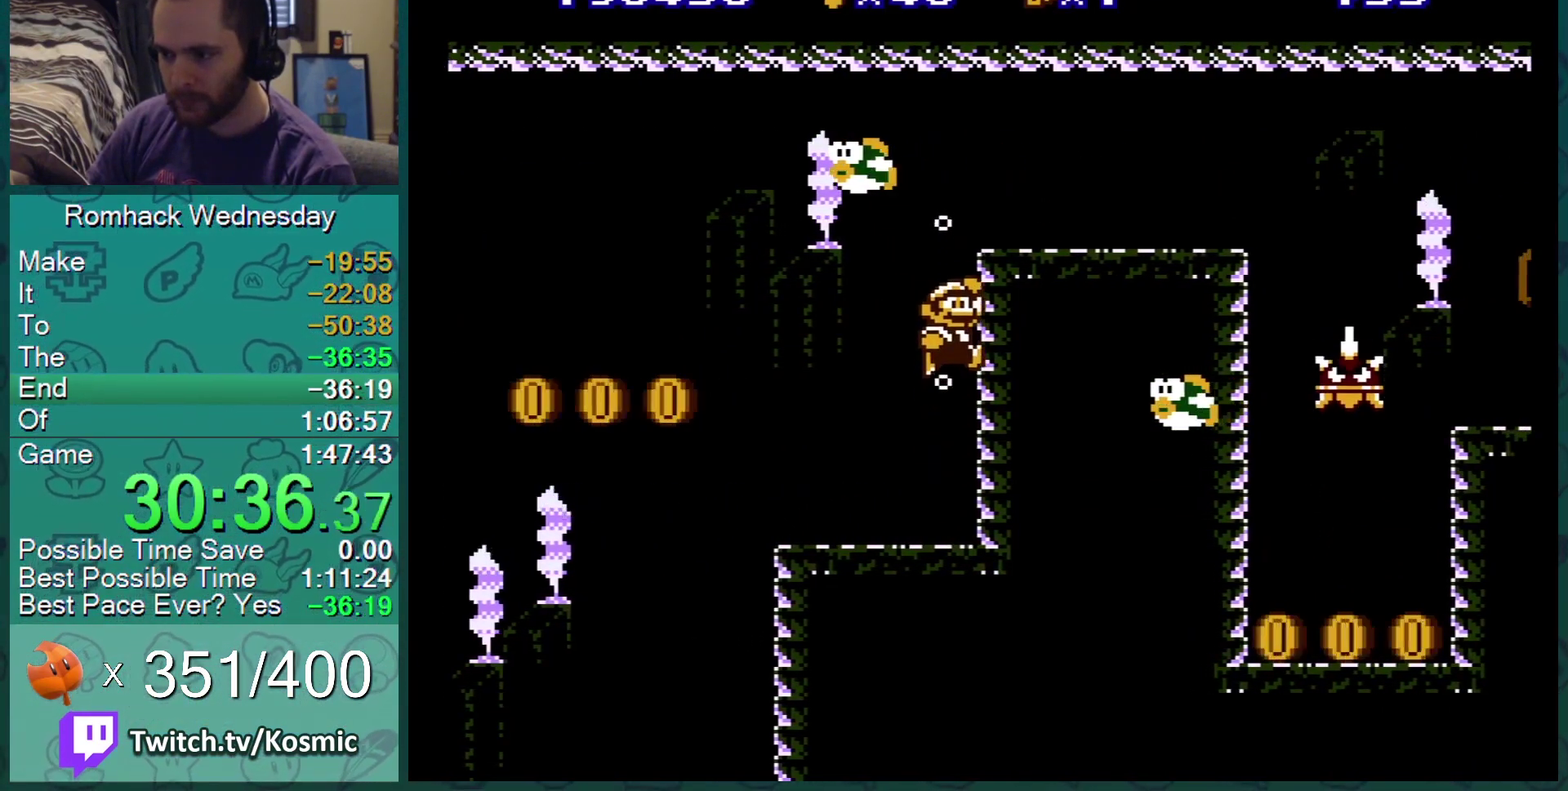
{"buttons": ["A", "B", "DPAD_RIGHT"], "events": []}
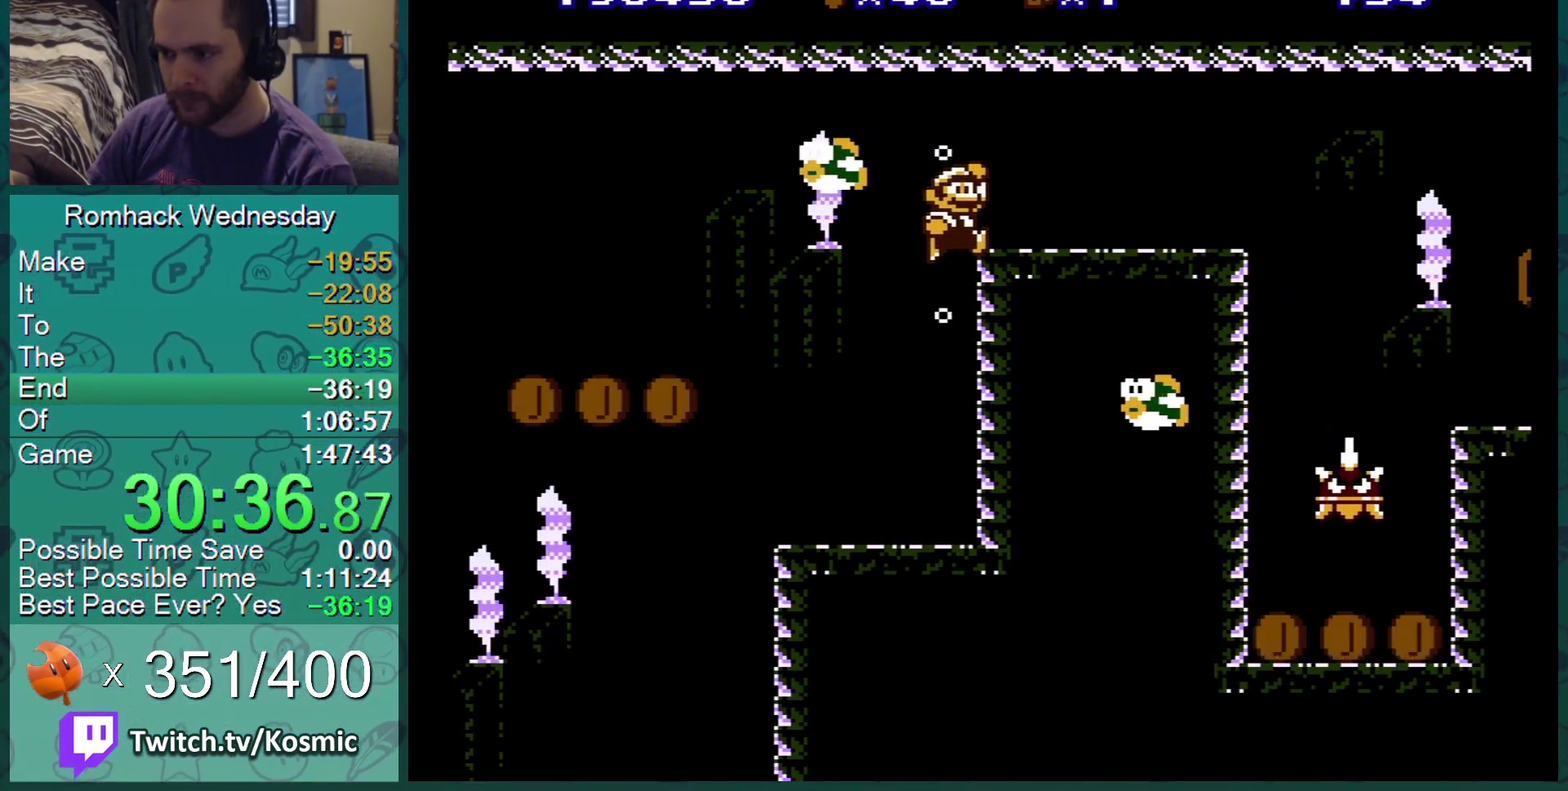
{"buttons": [], "events": [[183, "A", "up"], [250, "B", "up"], [467, "DPAD_RIGHT", "up"]]}
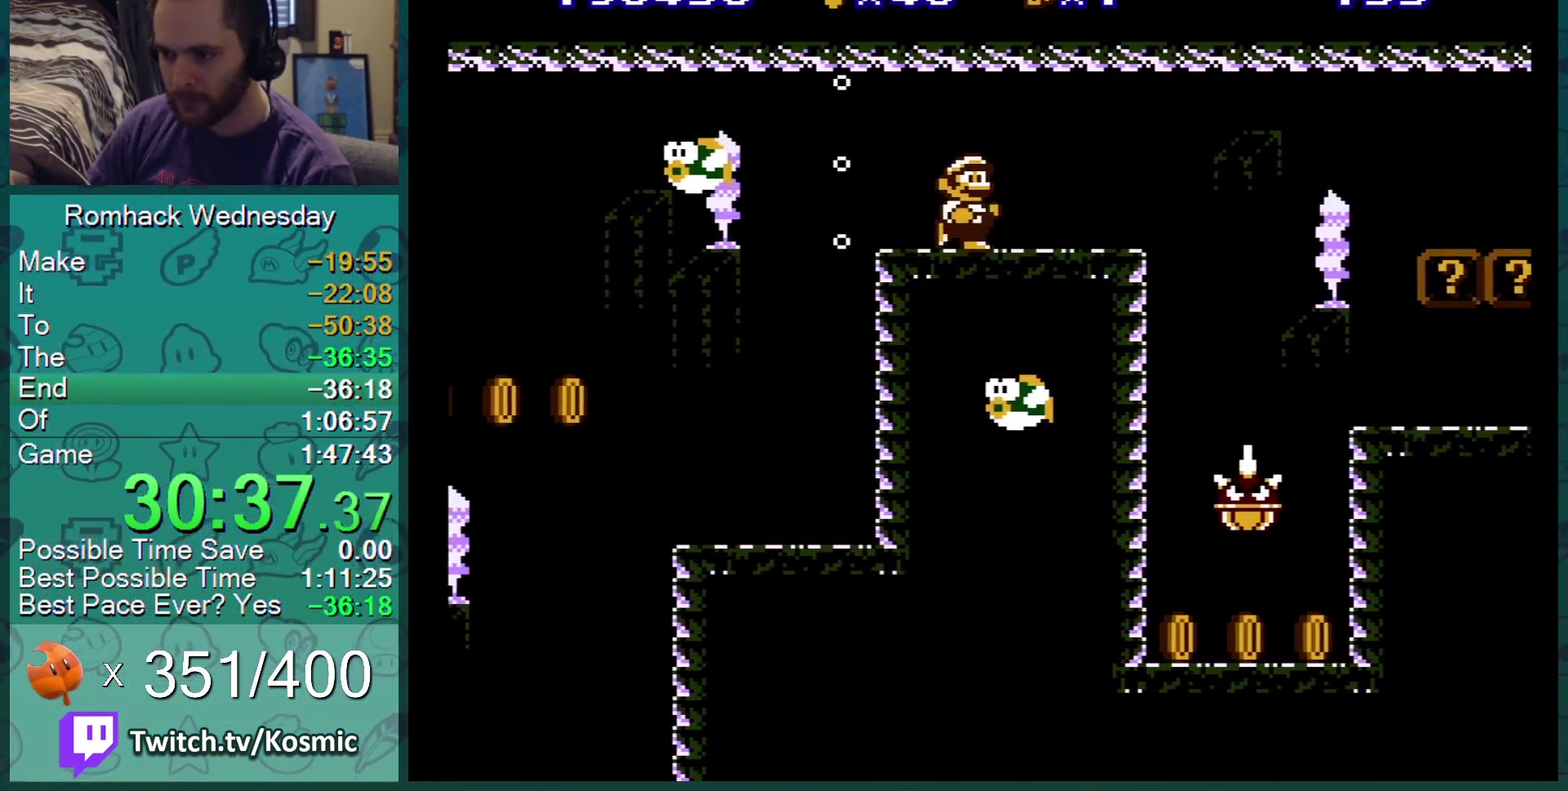
{"buttons": ["B"], "events": [[100, "DPAD_LEFT", "down"], [217, "DPAD_LEFT", "up"], [234, "B", "down"]]}
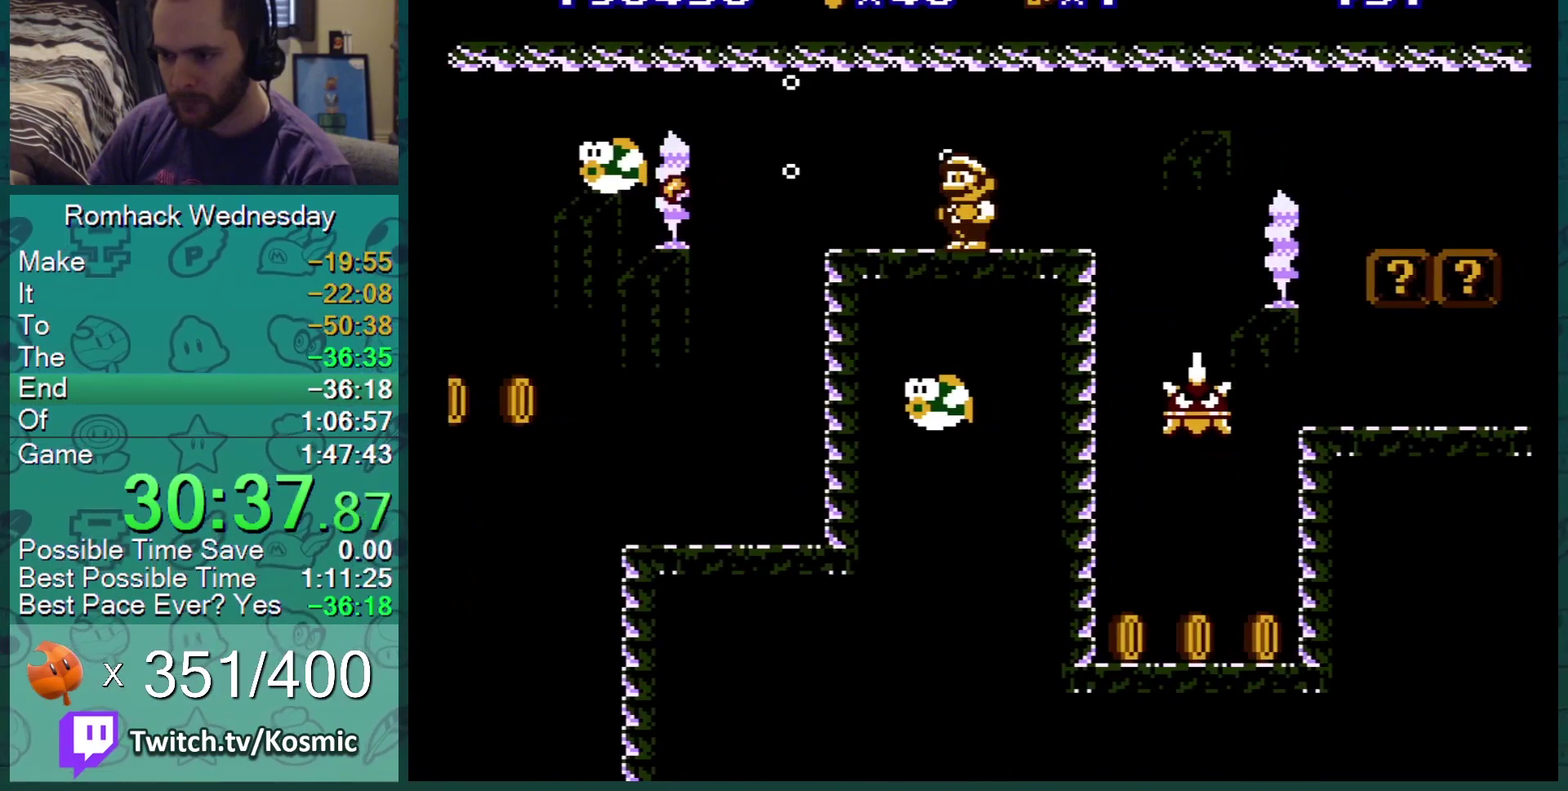
{"buttons": ["DPAD_RIGHT"], "events": [[384, "B", "up"], [500, "DPAD_RIGHT", "down"]]}
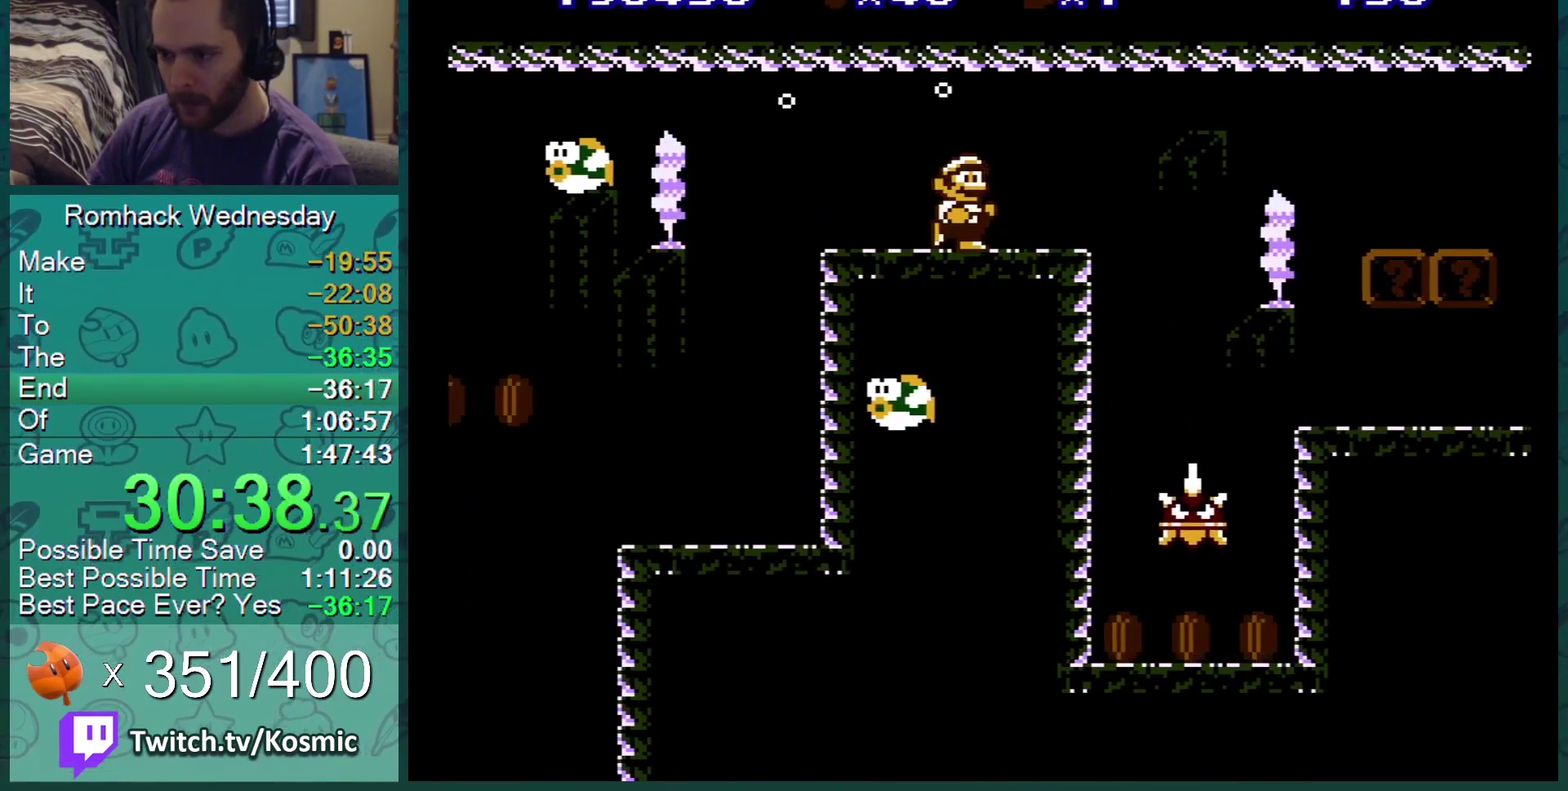
{"buttons": ["B"], "events": [[184, "DPAD_RIGHT", "up"], [217, "DPAD_LEFT", "down"], [317, "B", "down"], [317, "DPAD_LEFT", "up"]]}
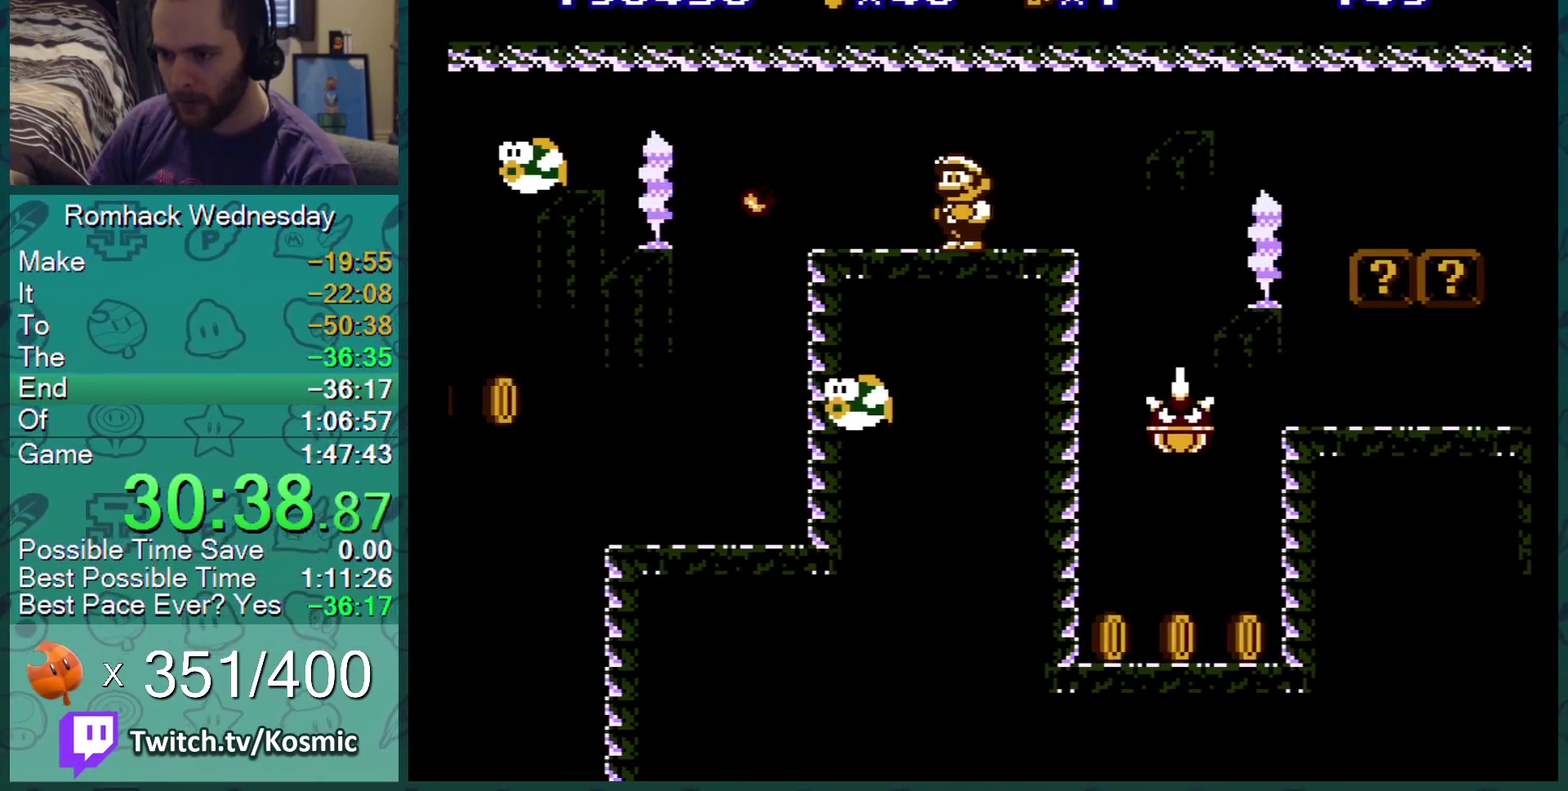
{"buttons": ["B", "DPAD_RIGHT"], "events": [[417, "DPAD_RIGHT", "down"]]}
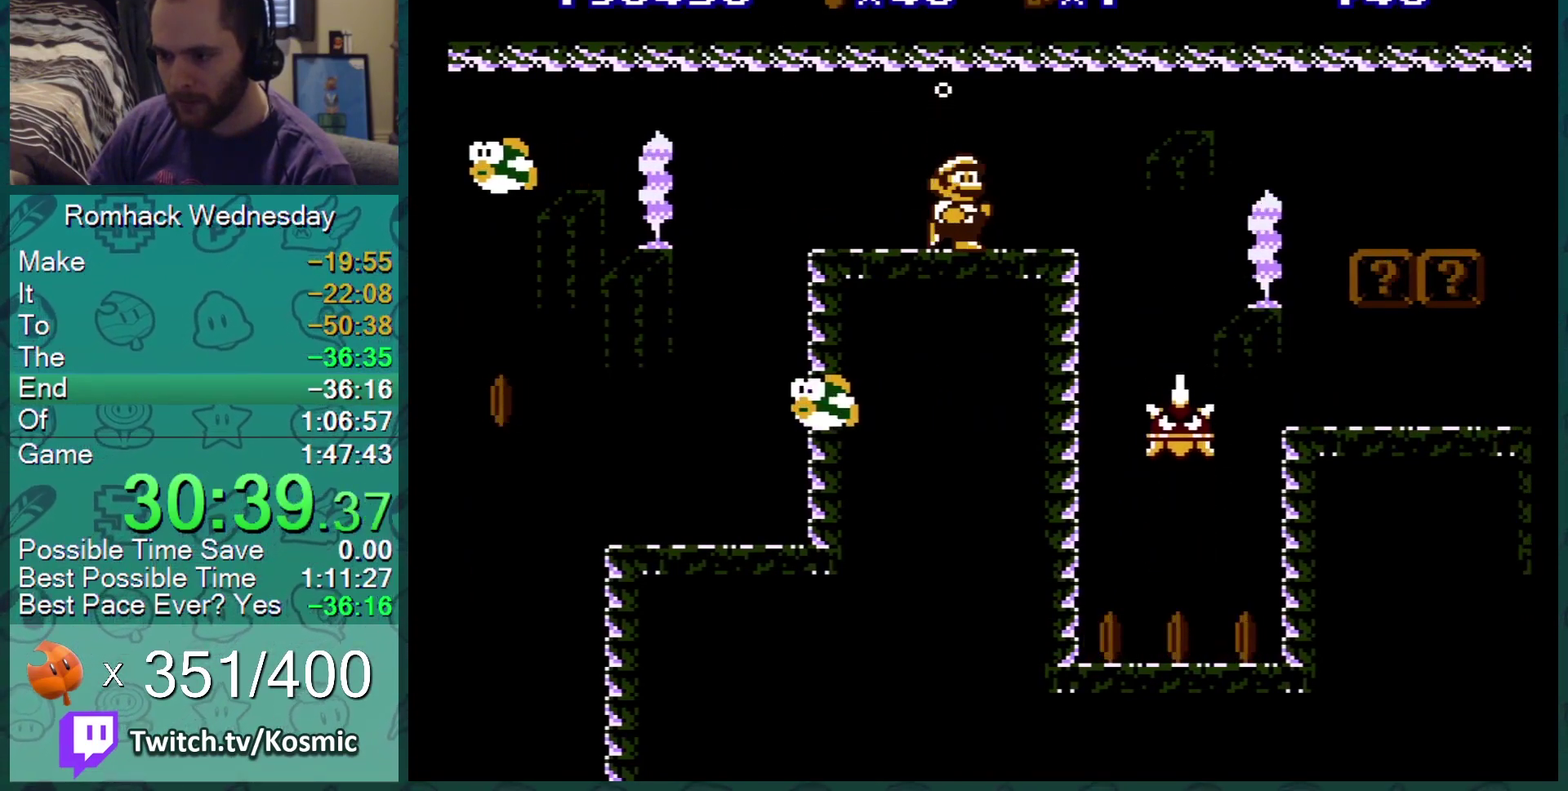
{"buttons": ["B"], "events": [[117, "B", "up"], [234, "DPAD_RIGHT", "up"], [284, "B", "down"]]}
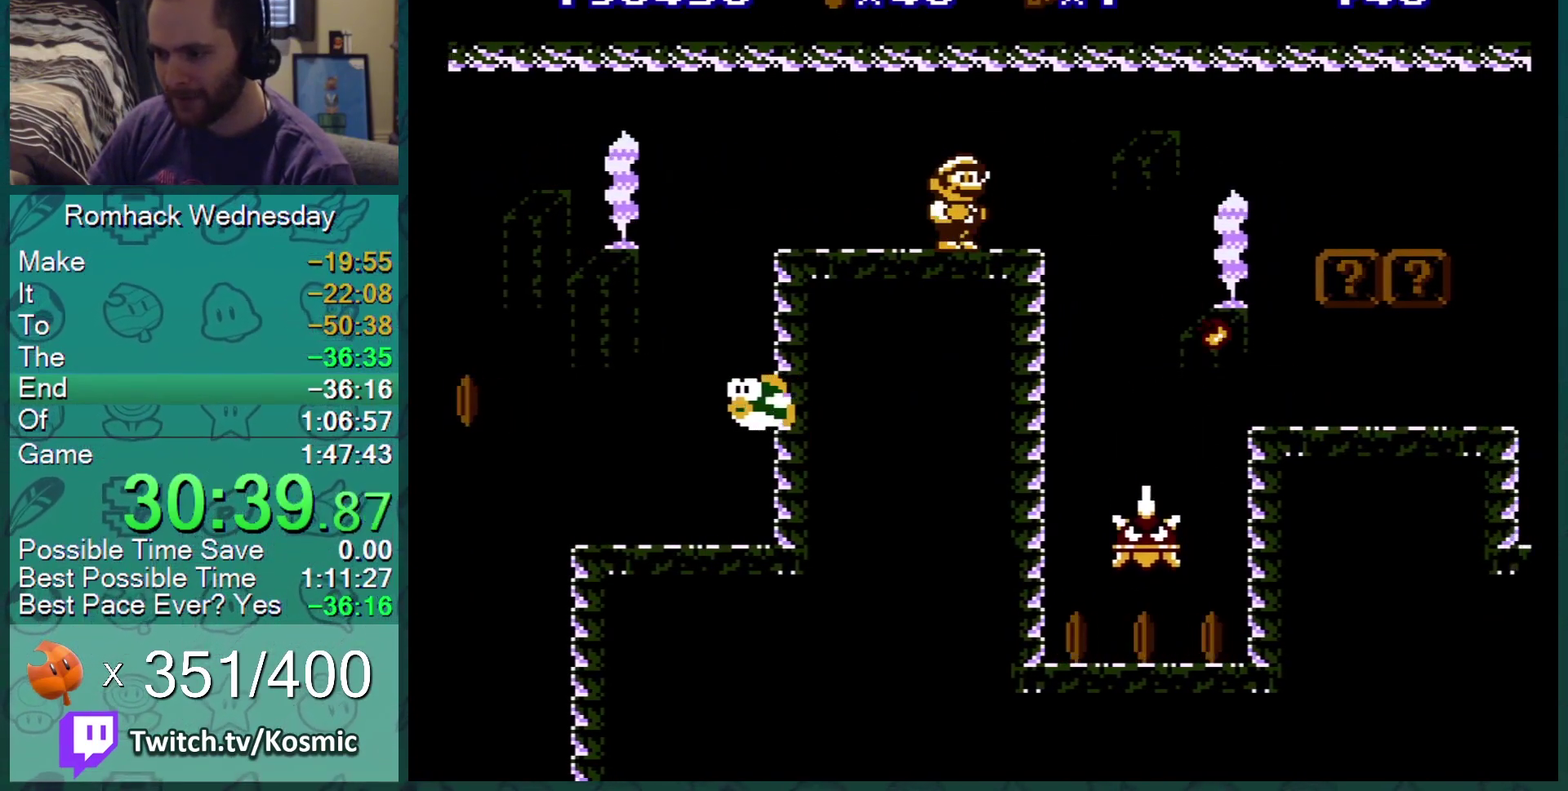
{"buttons": ["B", "DPAD_RIGHT"], "events": [[150, "DPAD_RIGHT", "down"]]}
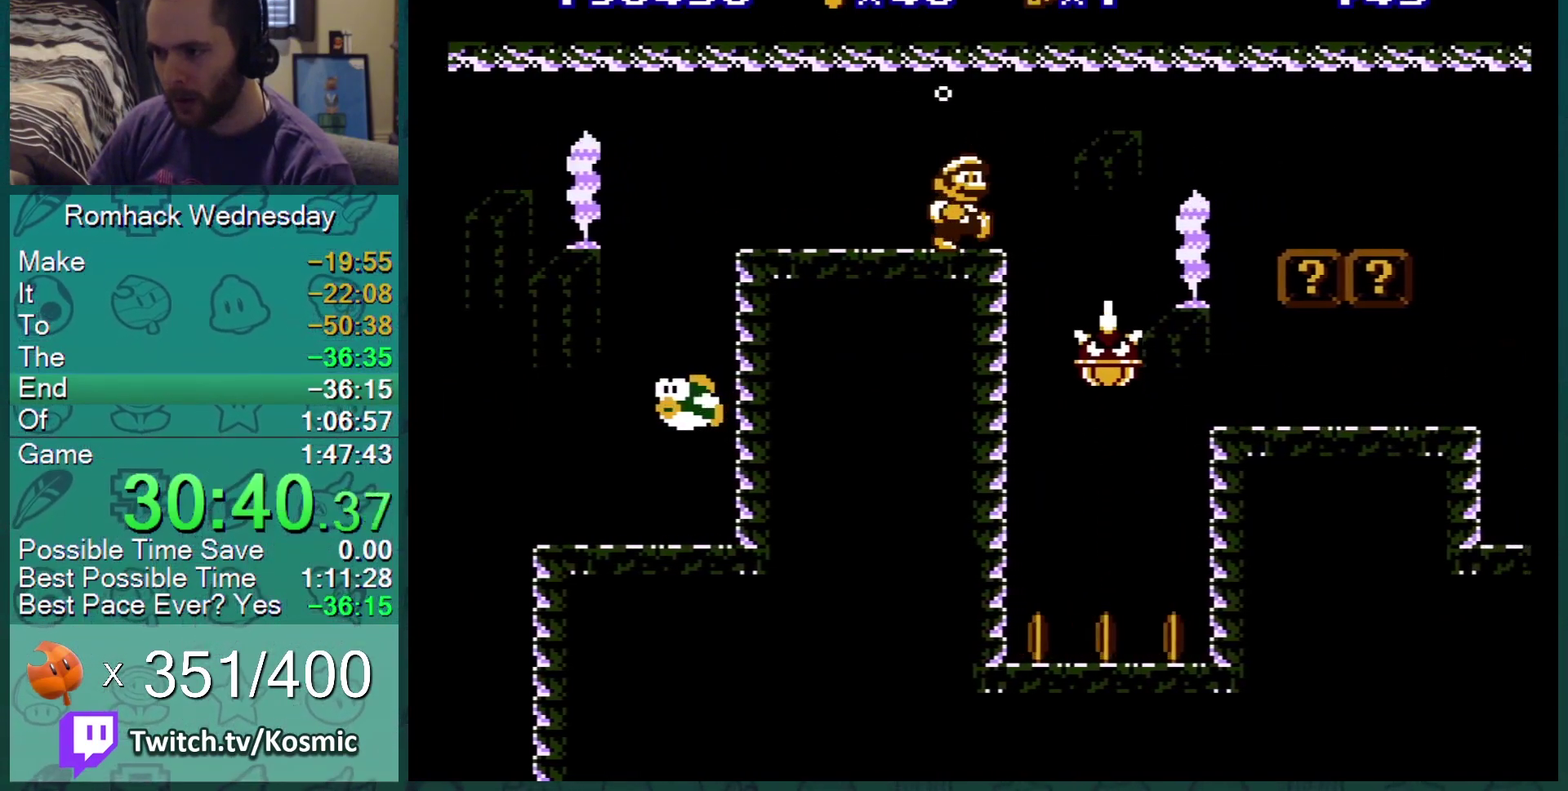
{"buttons": ["B", "DPAD_LEFT"], "events": [[100, "DPAD_RIGHT", "up"], [117, "DPAD_LEFT", "down"]]}